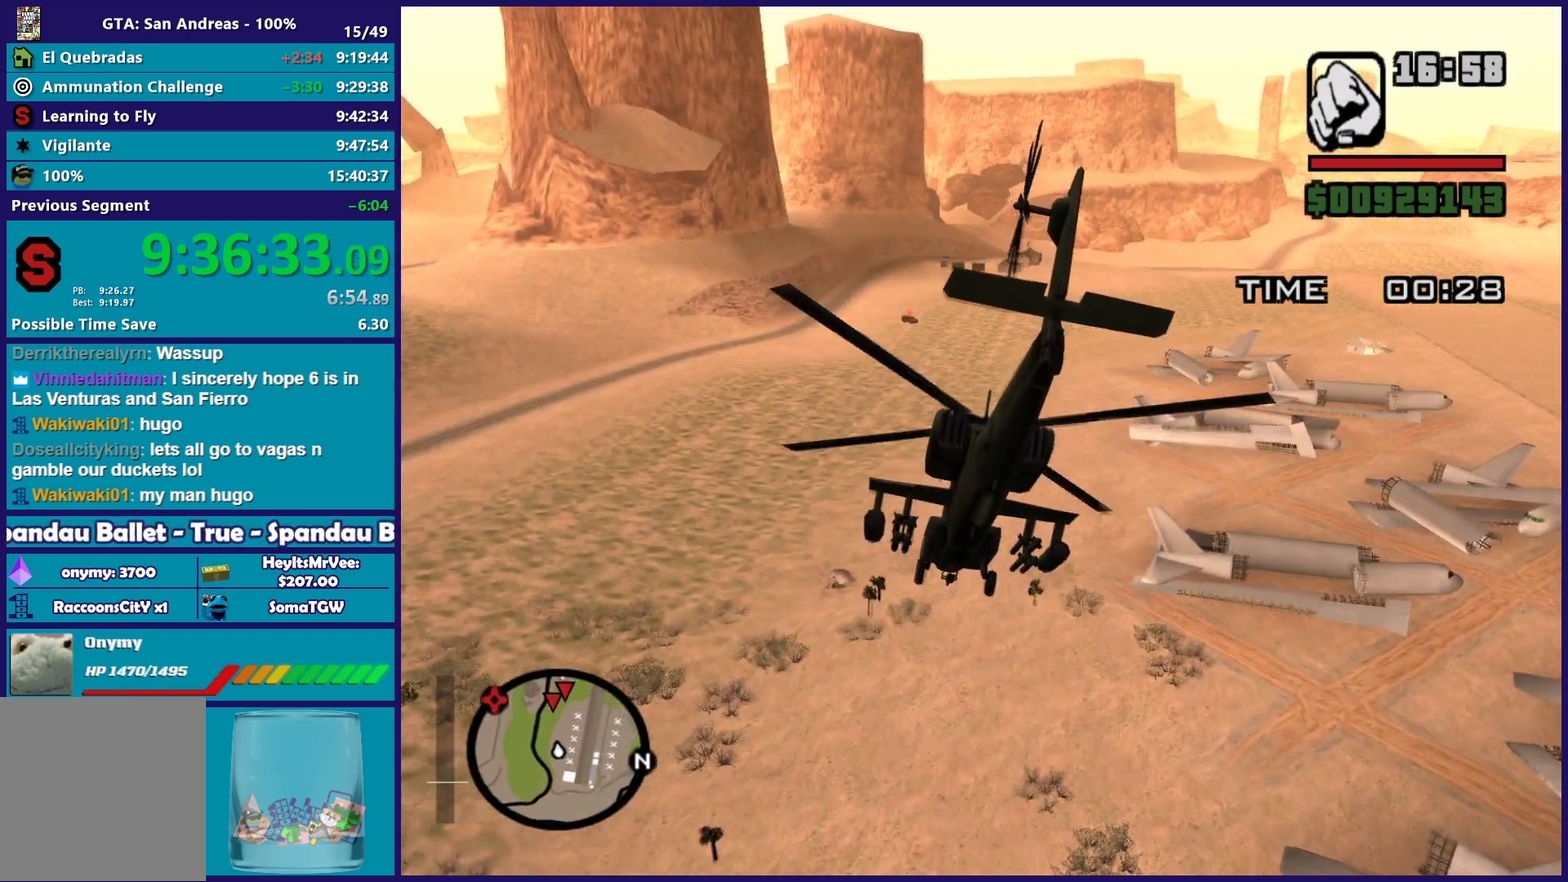
Gameplay with a controller (Xbox layout); each line is a JSON object with the inputs held at the frame after it. "events" lists button and stick changes between this image and that frame as [ms after this image, input, new state], when the widget could be followed in between. Not read: right_stick.
{"buttons": [], "left_stick": "up-right"}
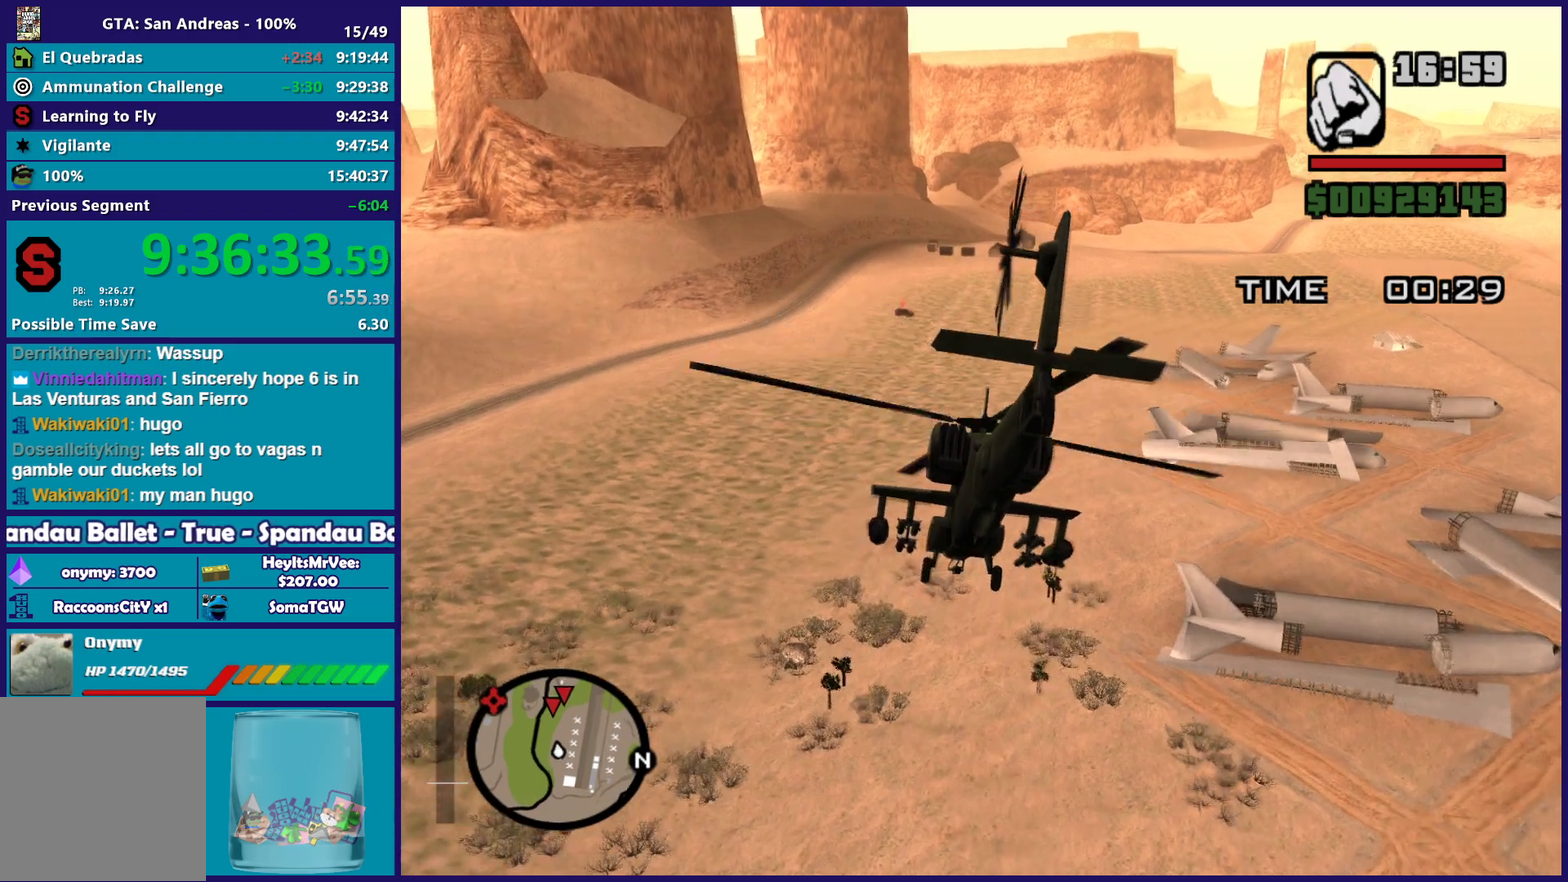
{"buttons": [], "left_stick": "center", "events": [[33, "left_stick", "center"], [283, "left_stick", "down-right"], [450, "left_stick", "center"]]}
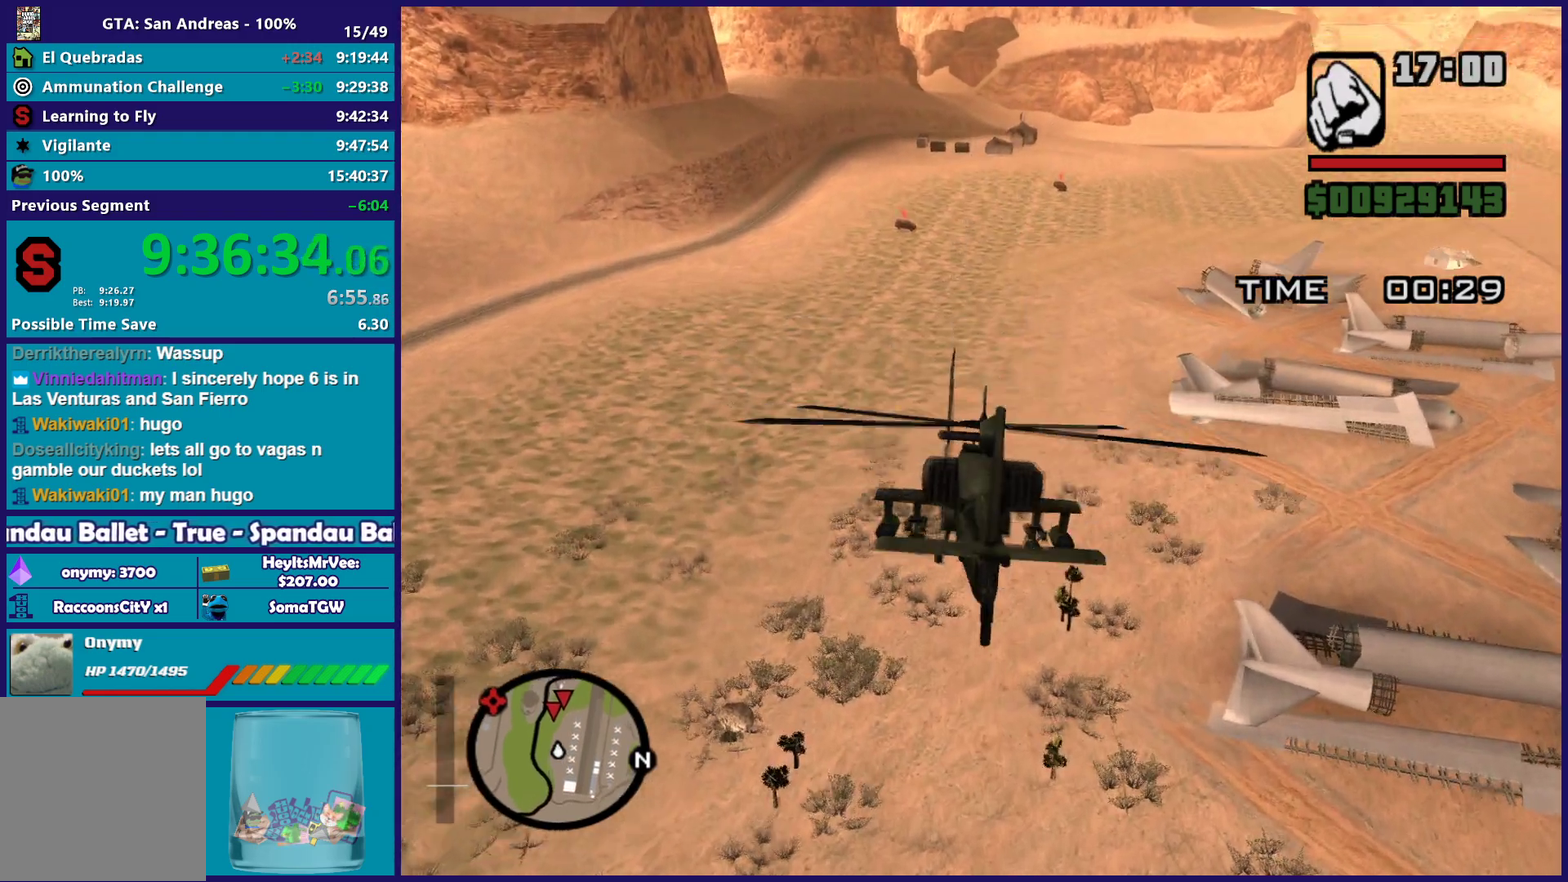
{"buttons": ["B"], "left_stick": "up", "events": [[400, "left_stick", "up"], [450, "B", "down"]]}
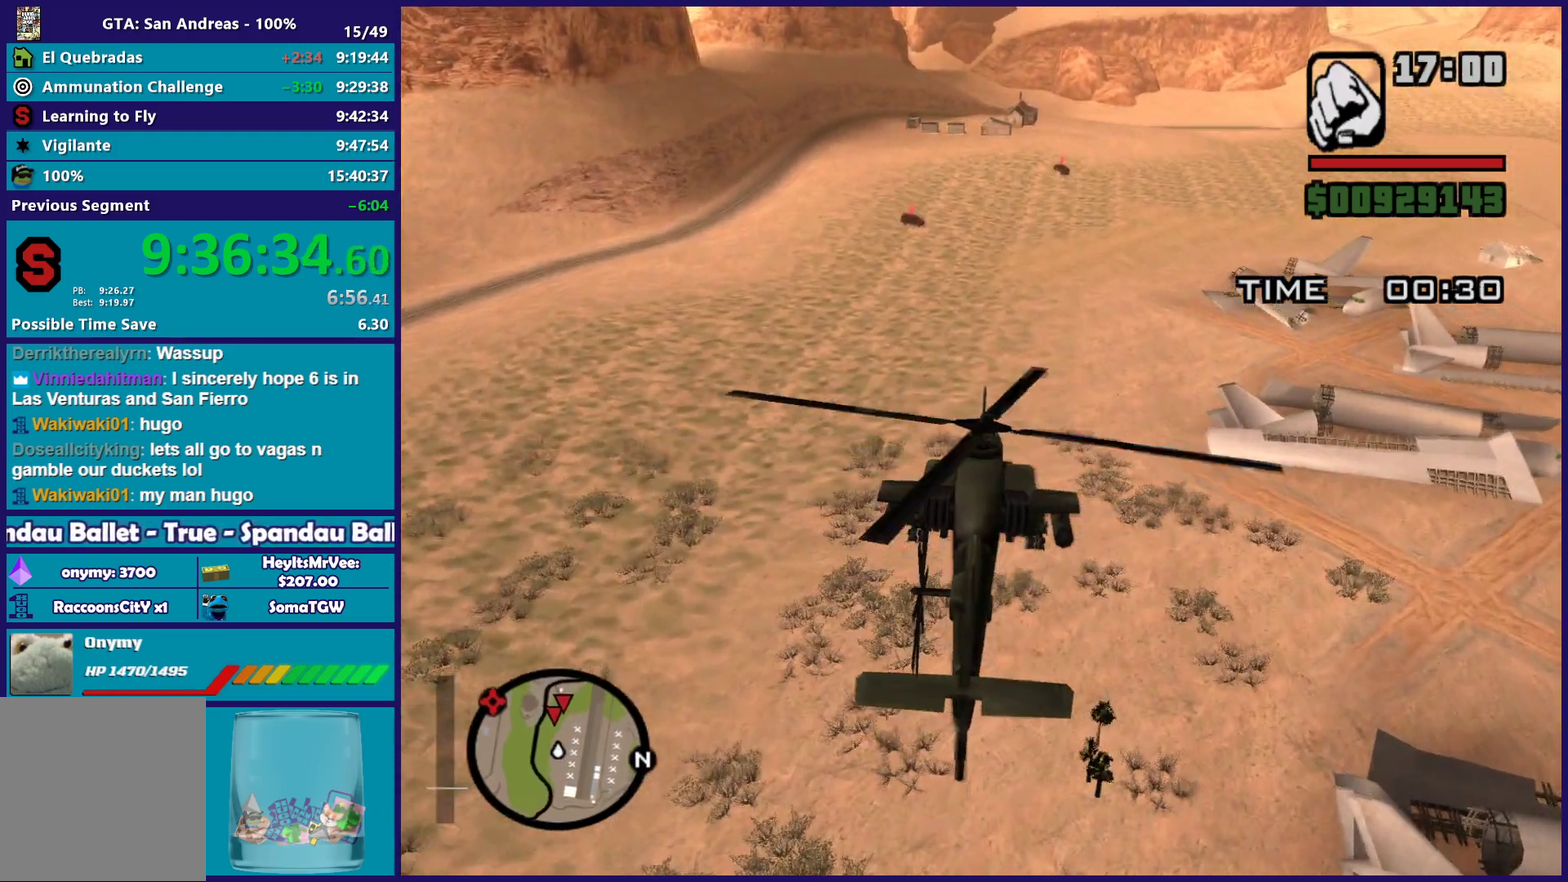
{"buttons": ["B"], "left_stick": "center", "events": [[83, "left_stick", "center"], [200, "left_stick", "up"], [383, "left_stick", "center"]]}
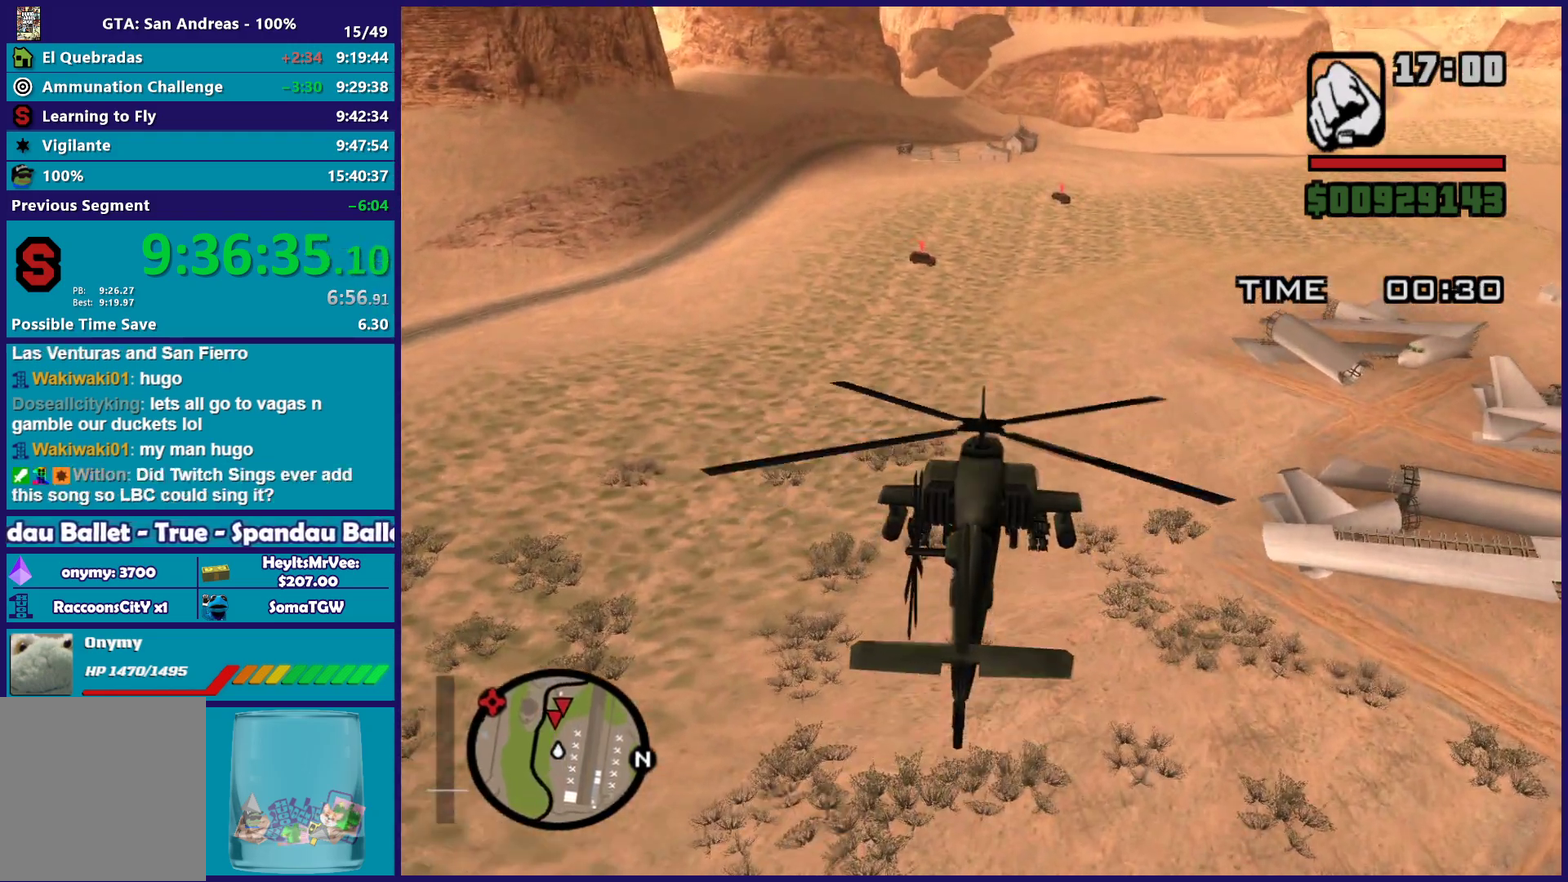
{"buttons": ["B"], "left_stick": "center", "events": [[250, "left_stick", "up"], [433, "left_stick", "center"]]}
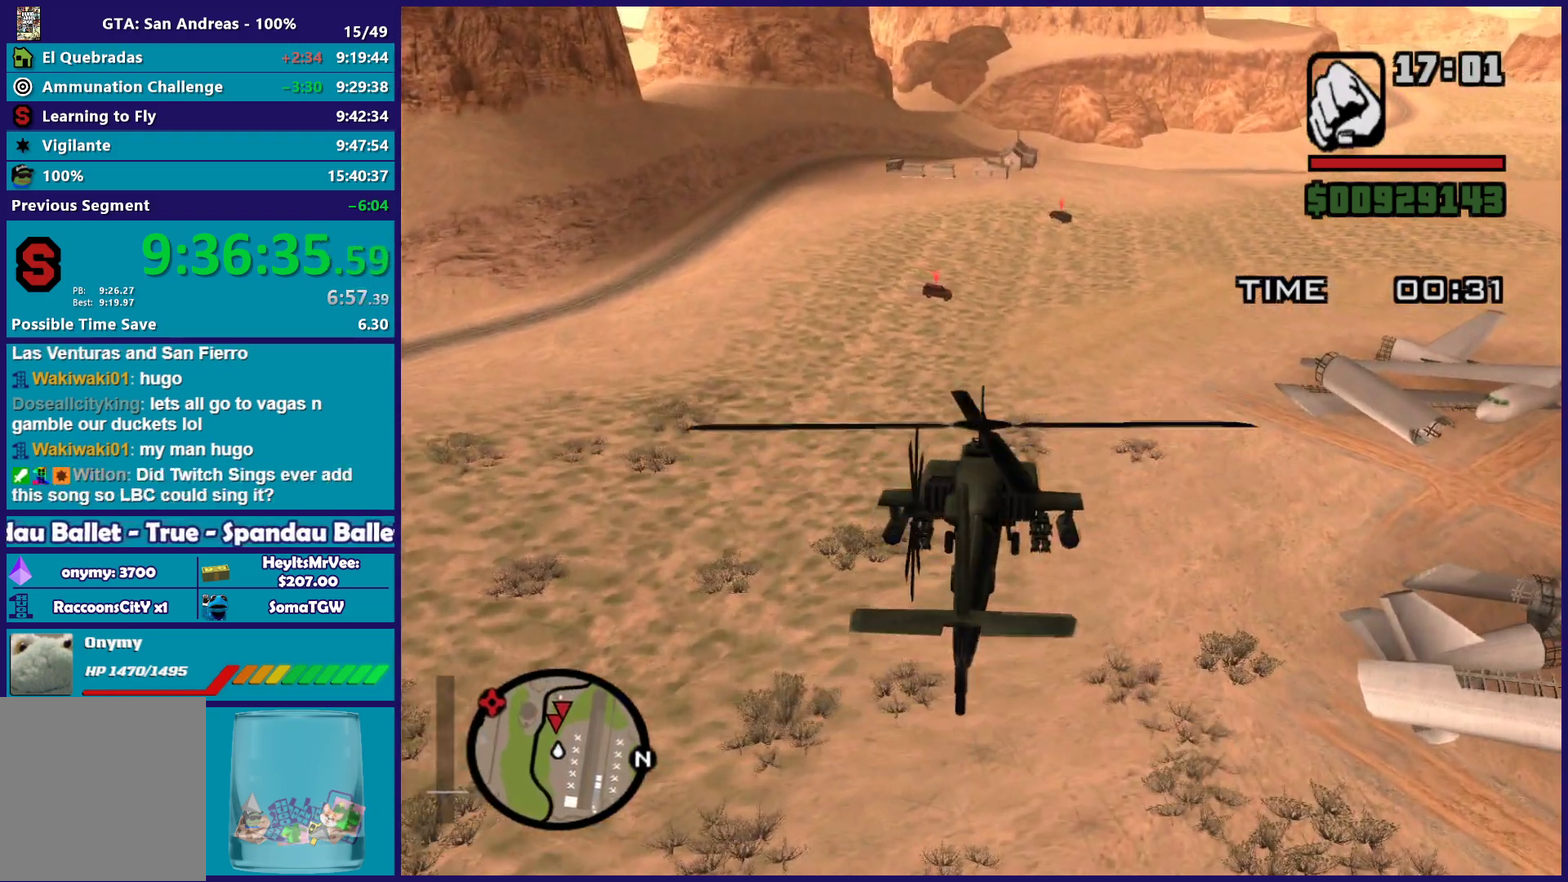
{"buttons": ["B"], "left_stick": "center", "events": [[17, "left_stick", "up"], [217, "left_stick", "center"]]}
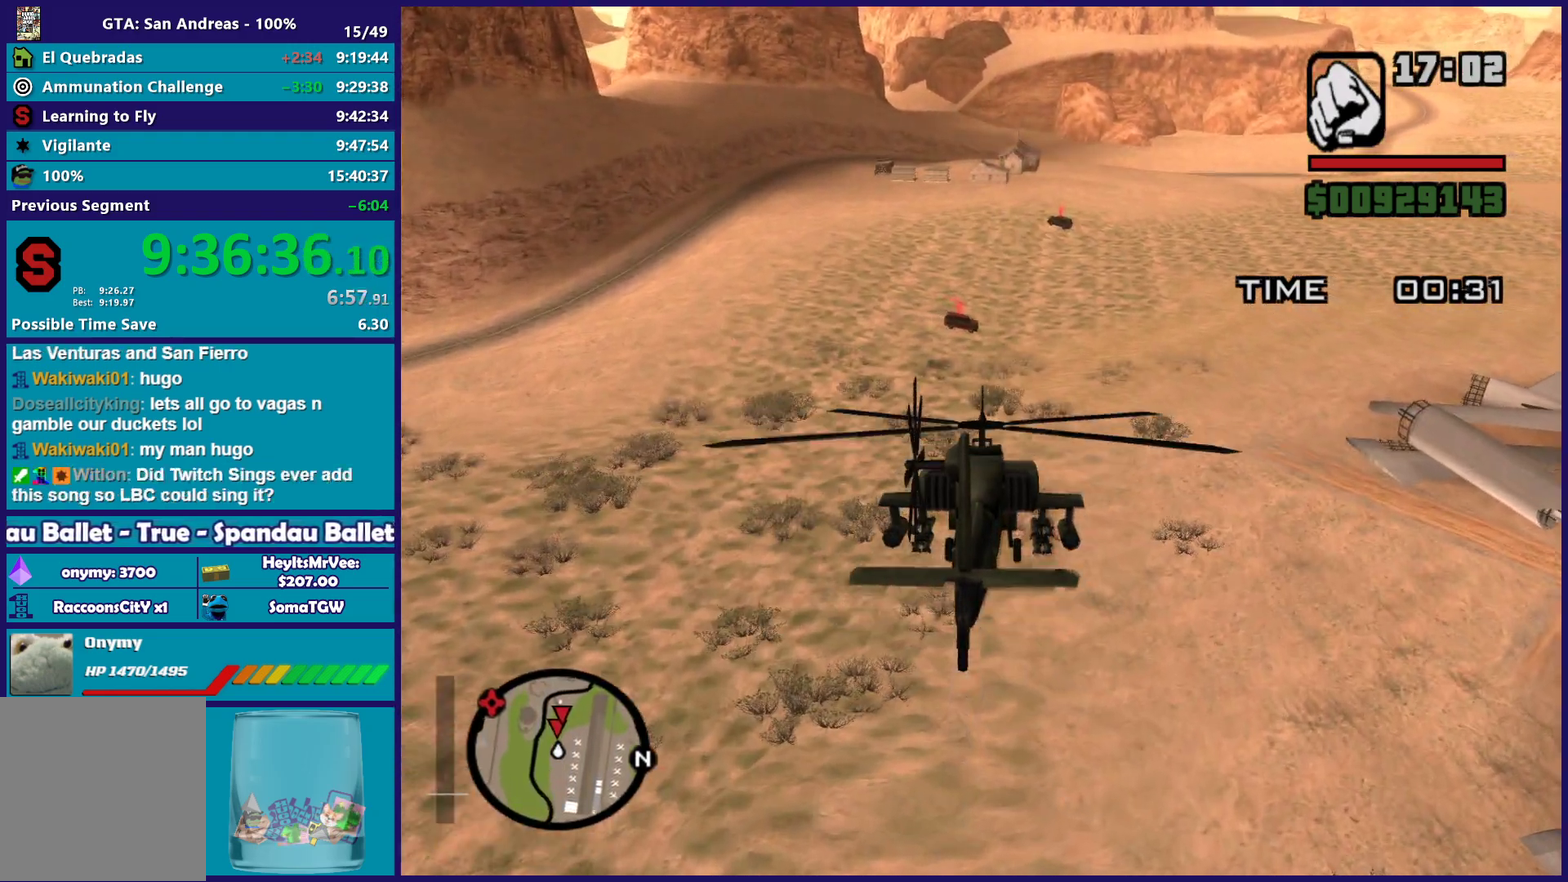
{"buttons": ["B"], "left_stick": "up-right", "events": [[150, "left_stick", "up"], [300, "left_stick", "up-right"]]}
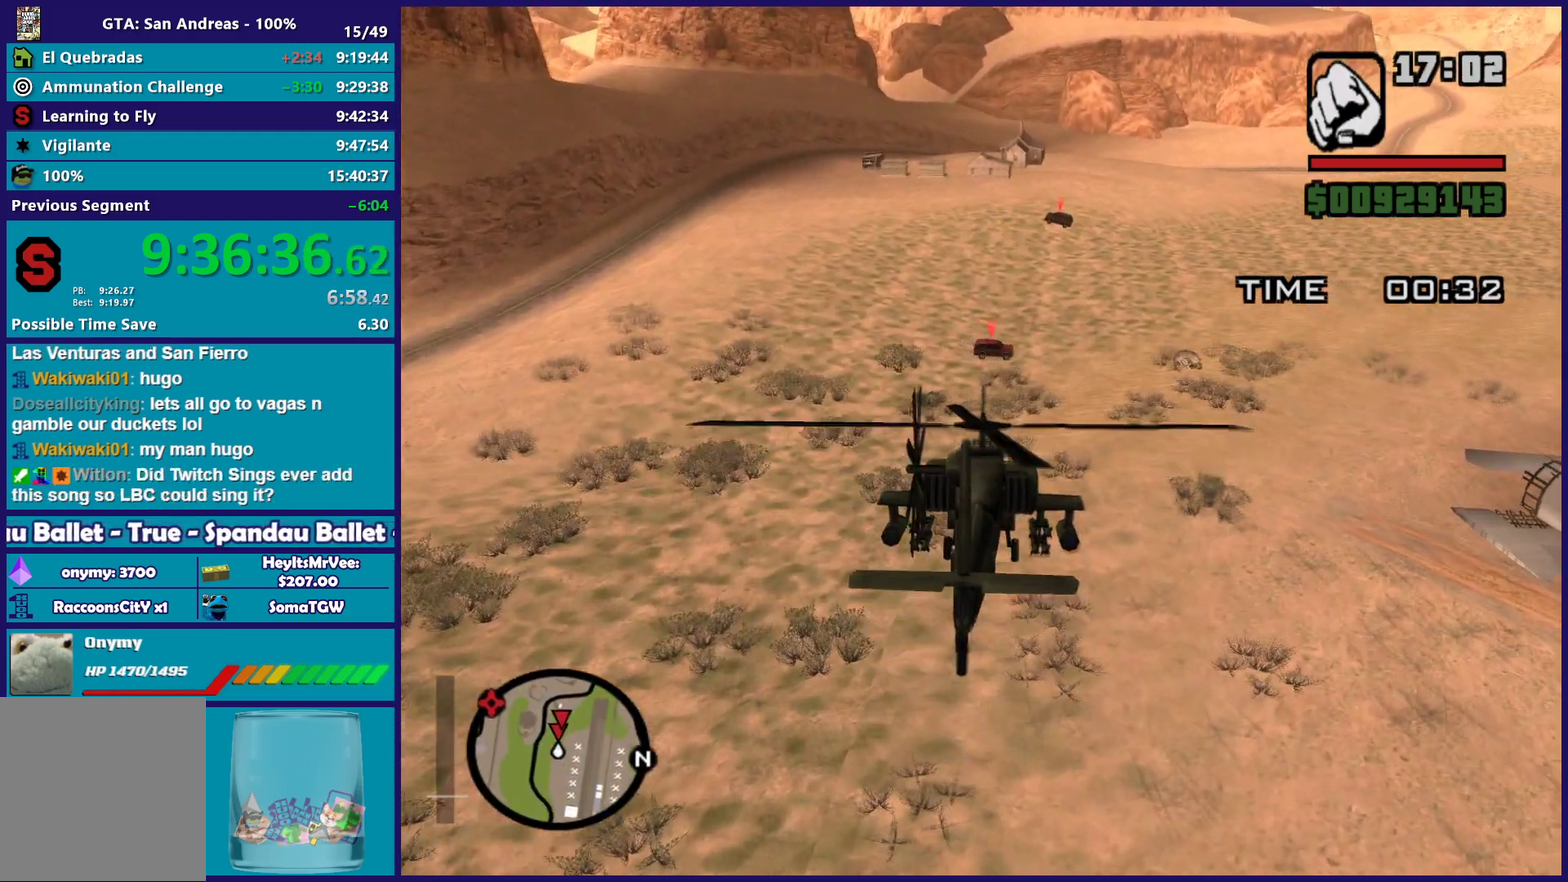
{"buttons": ["B"], "left_stick": "up-right", "events": [[133, "R1", "down"], [317, "left_stick", "up"], [383, "R1", "up"], [467, "left_stick", "up-right"]]}
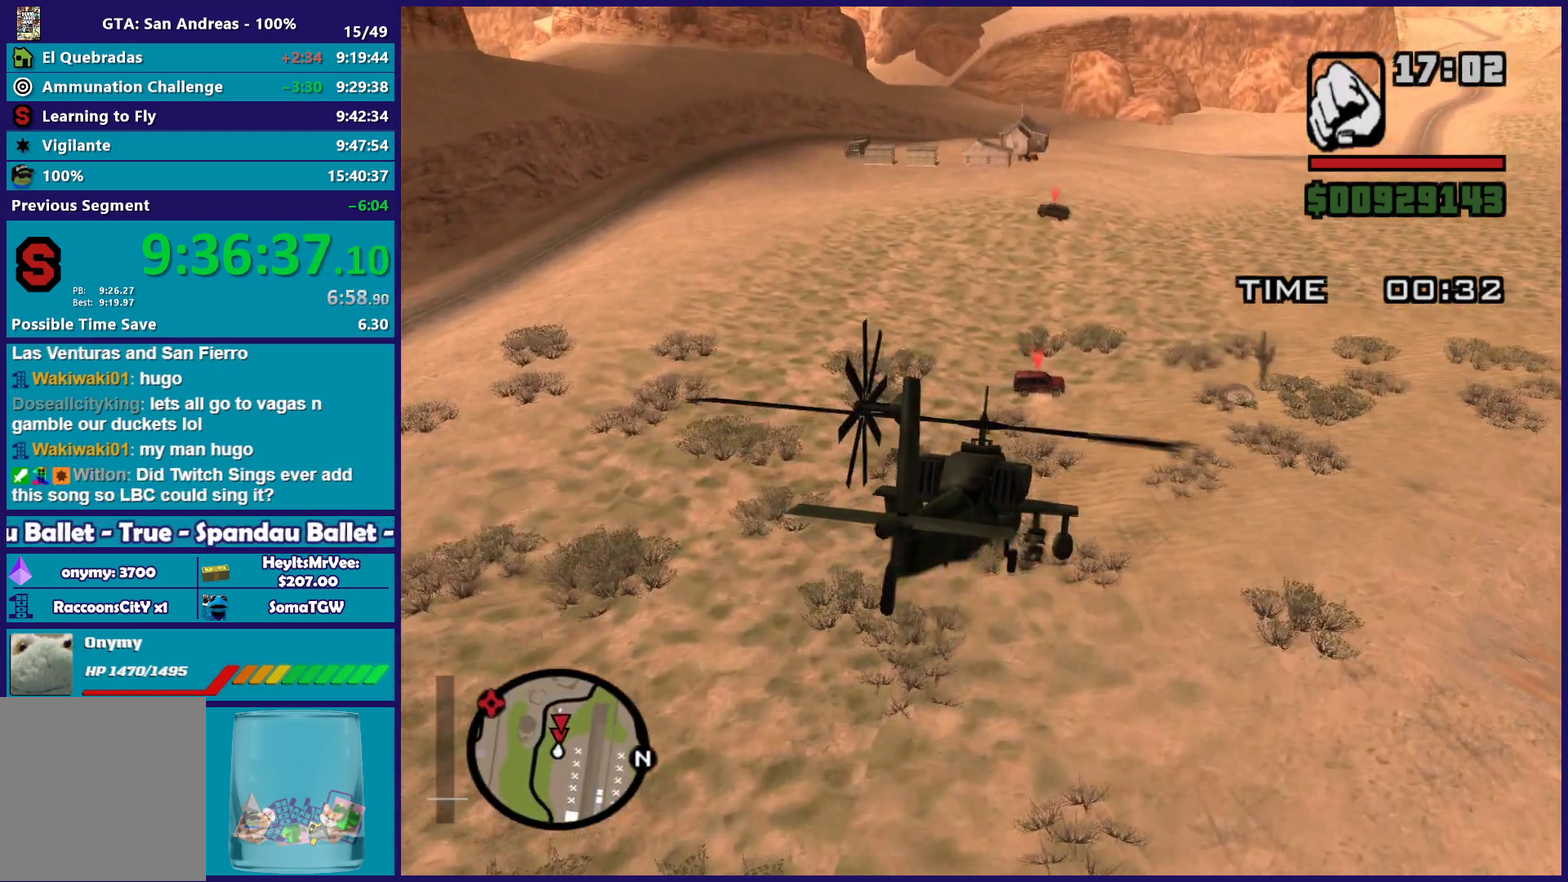
{"buttons": ["B", "L1", "R2"], "left_stick": "down", "events": [[67, "R2", "down"], [133, "left_stick", "up"], [367, "L1", "down"], [383, "left_stick", "center"], [467, "left_stick", "down"]]}
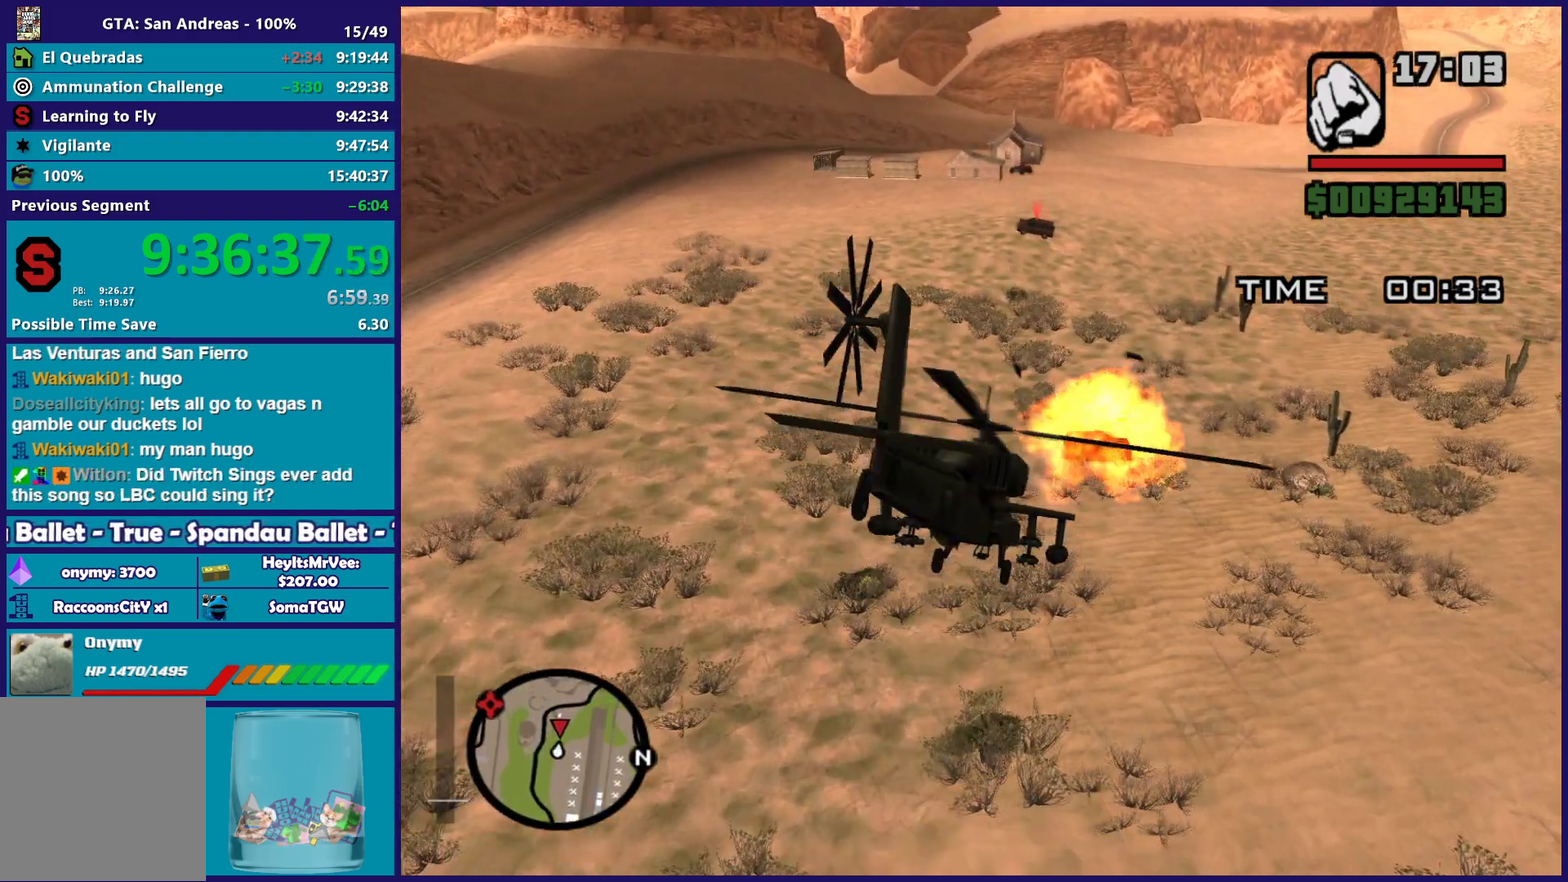
{"buttons": ["B", "R1", "R2"], "left_stick": "up-right", "events": [[267, "L1", "up"], [283, "left_stick", "center"], [467, "R1", "down"], [467, "left_stick", "up-right"]]}
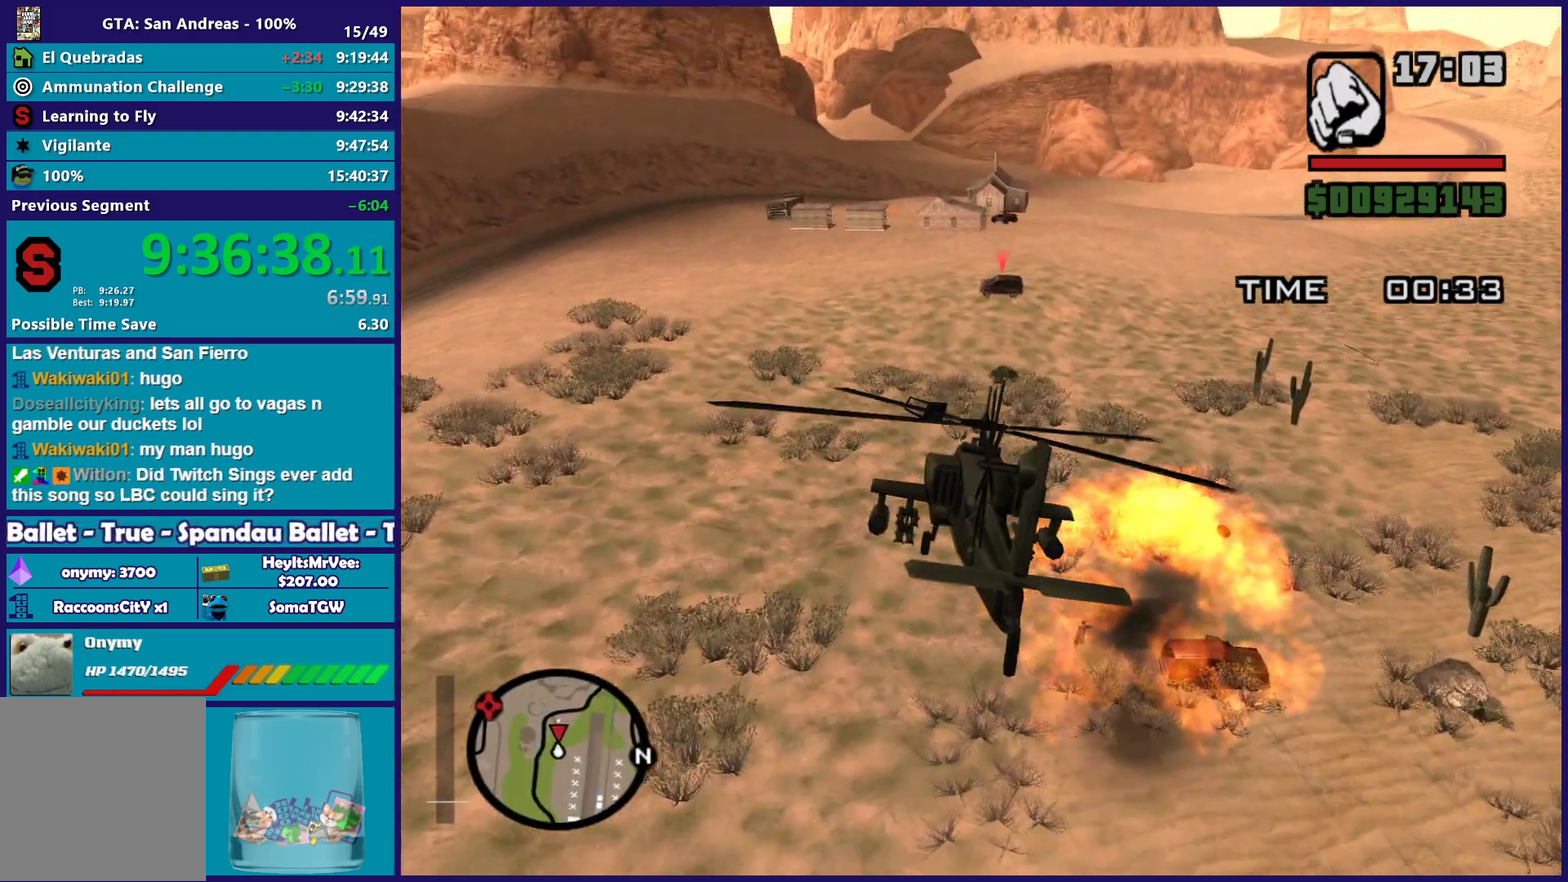
{"buttons": ["B", "R2"], "left_stick": "up", "events": [[17, "left_stick", "up"], [167, "R1", "up"], [233, "L1", "down"], [417, "L1", "up"]]}
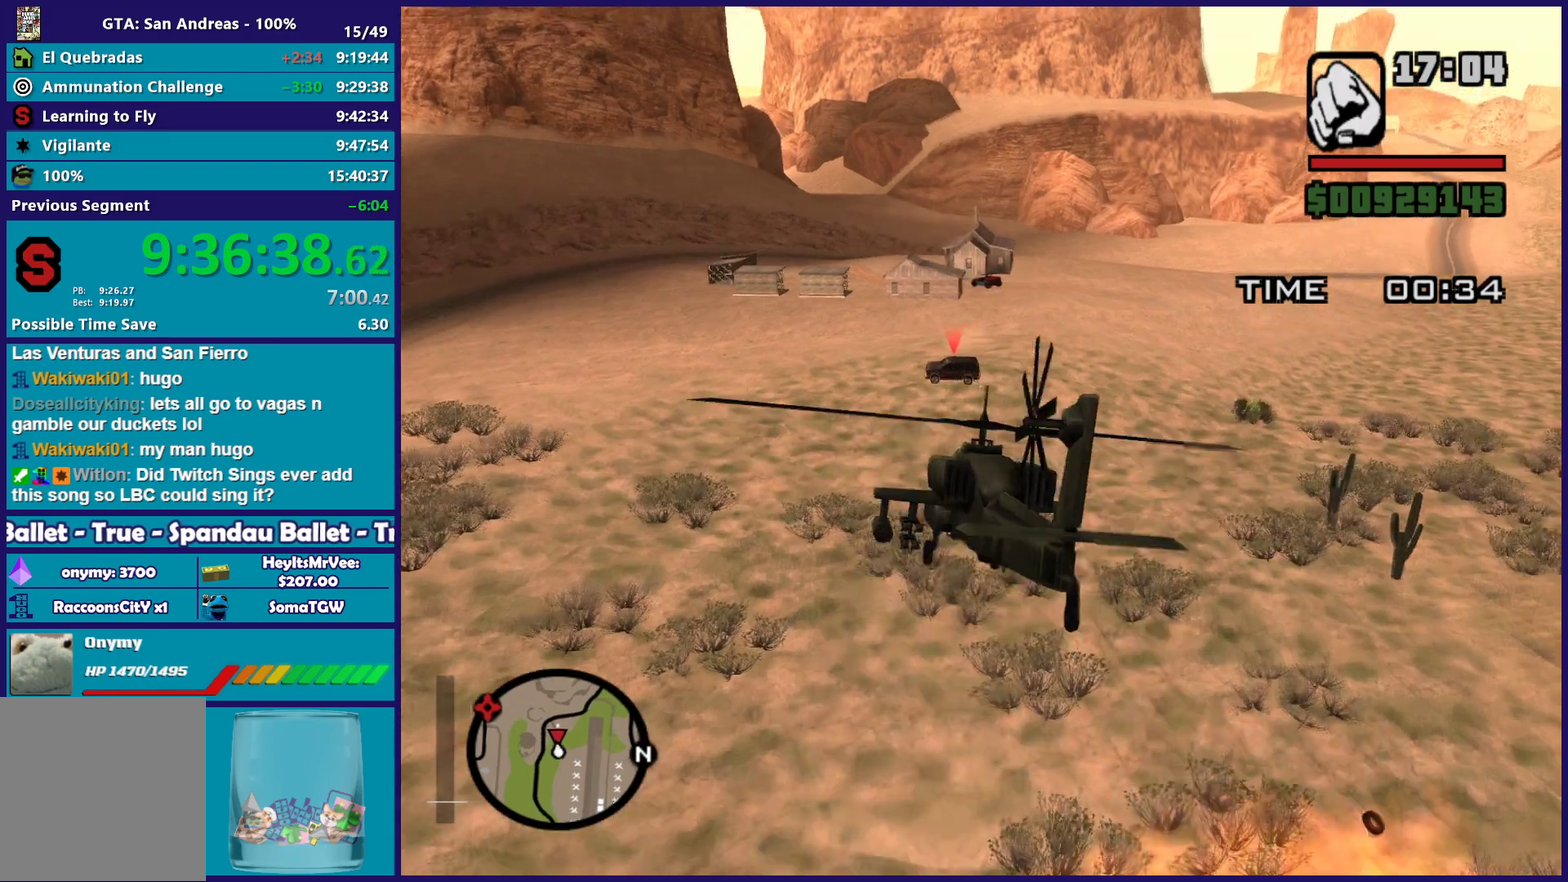
{"buttons": ["B", "R1", "R2"], "left_stick": "down-right", "events": [[150, "left_stick", "right"], [200, "left_stick", "down-right"], [400, "R1", "down"]]}
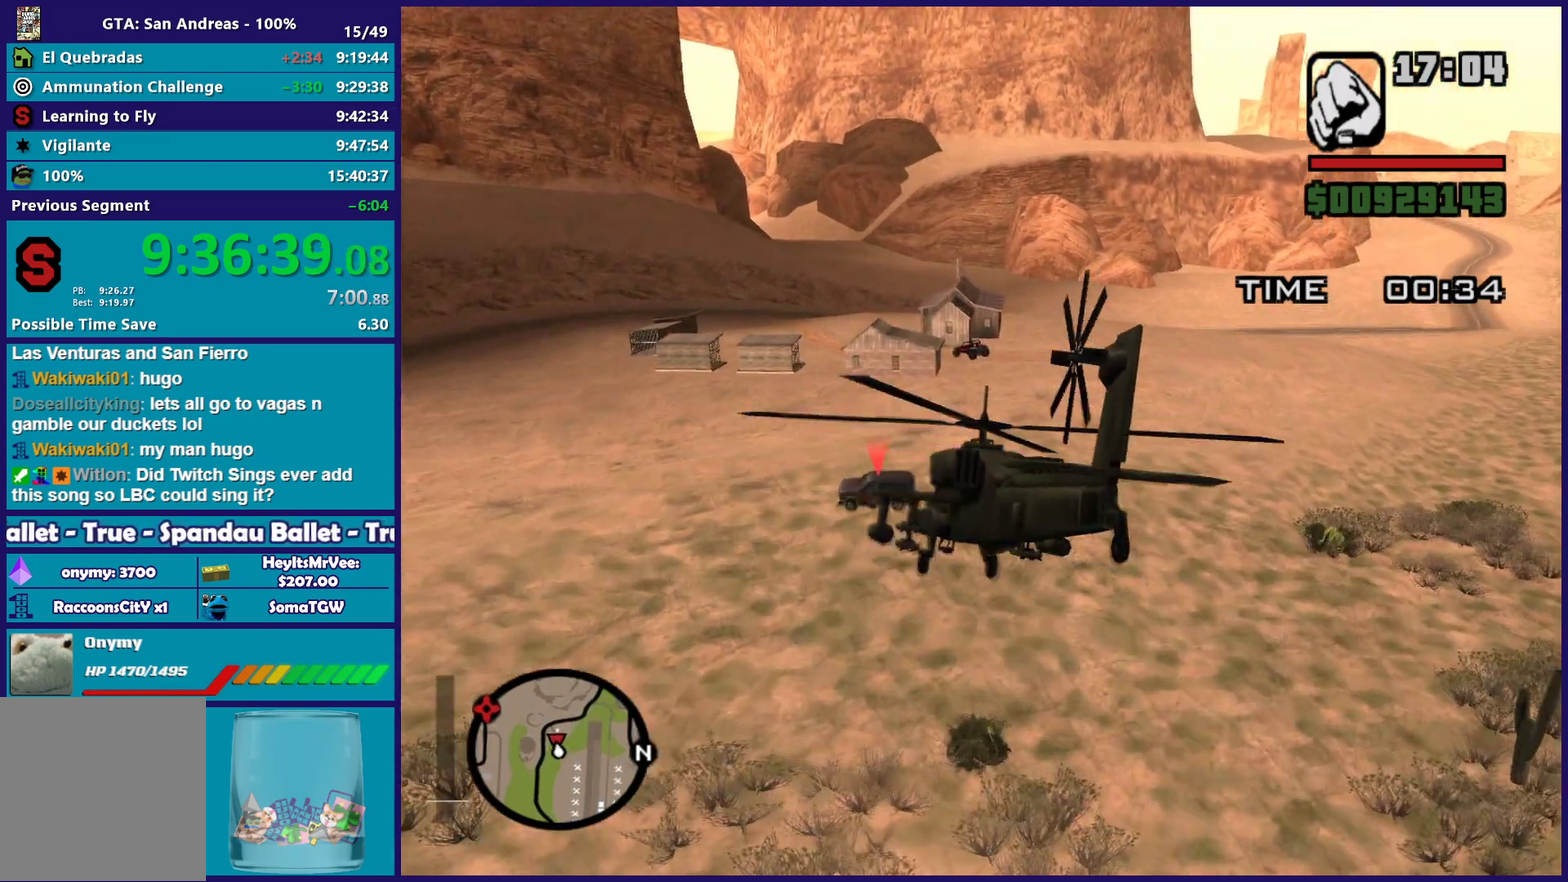
{"buttons": ["R1", "R2"], "left_stick": "right", "events": [[33, "left_stick", "right"], [417, "B", "up"]]}
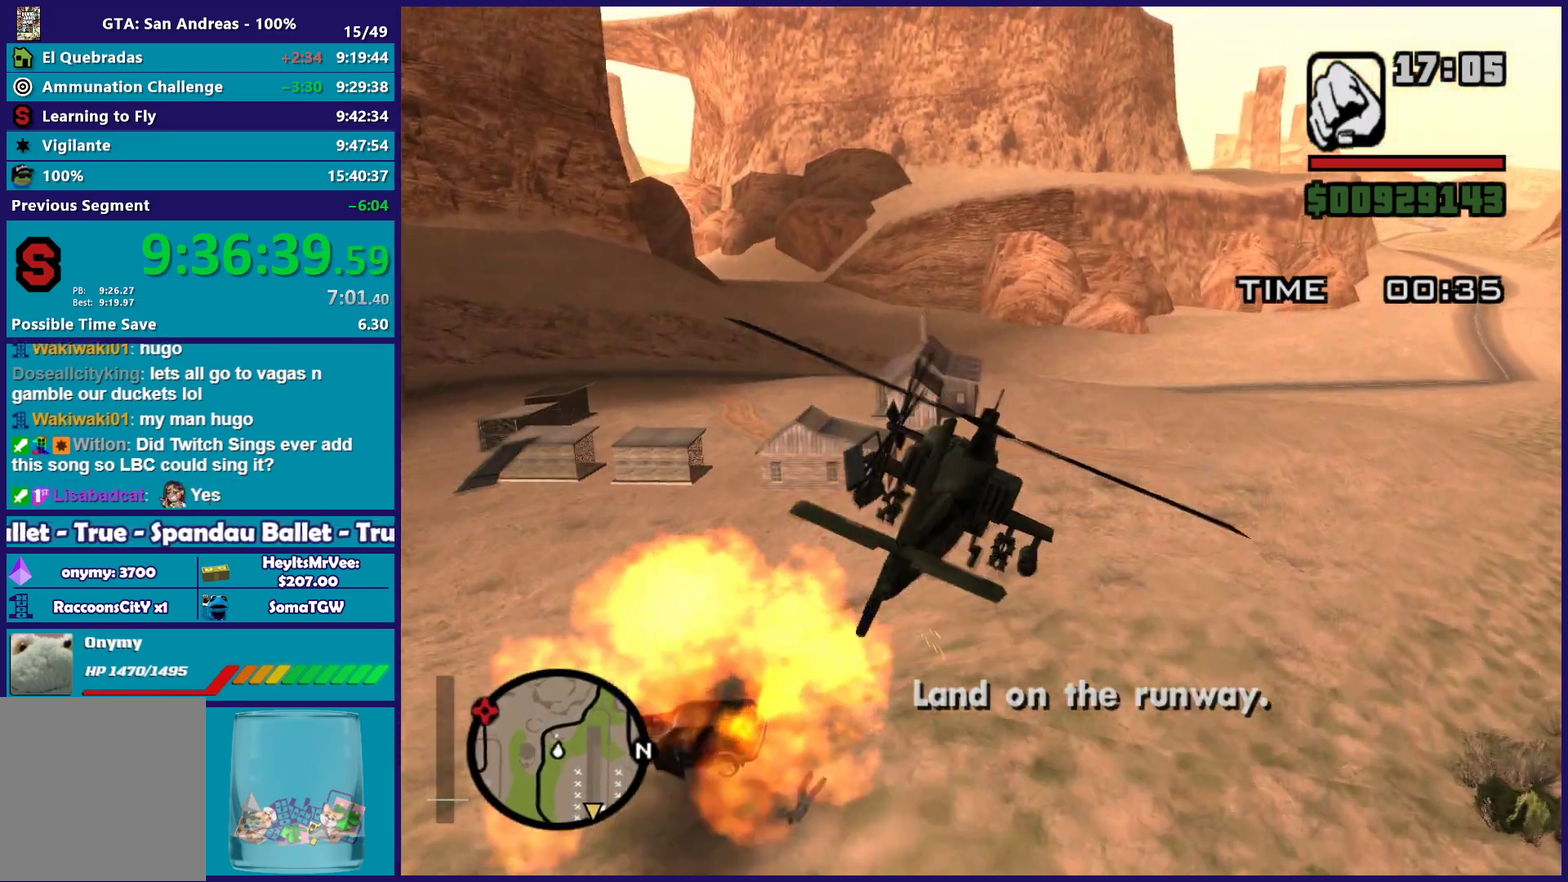
{"buttons": ["R1", "R2"], "left_stick": "right", "events": []}
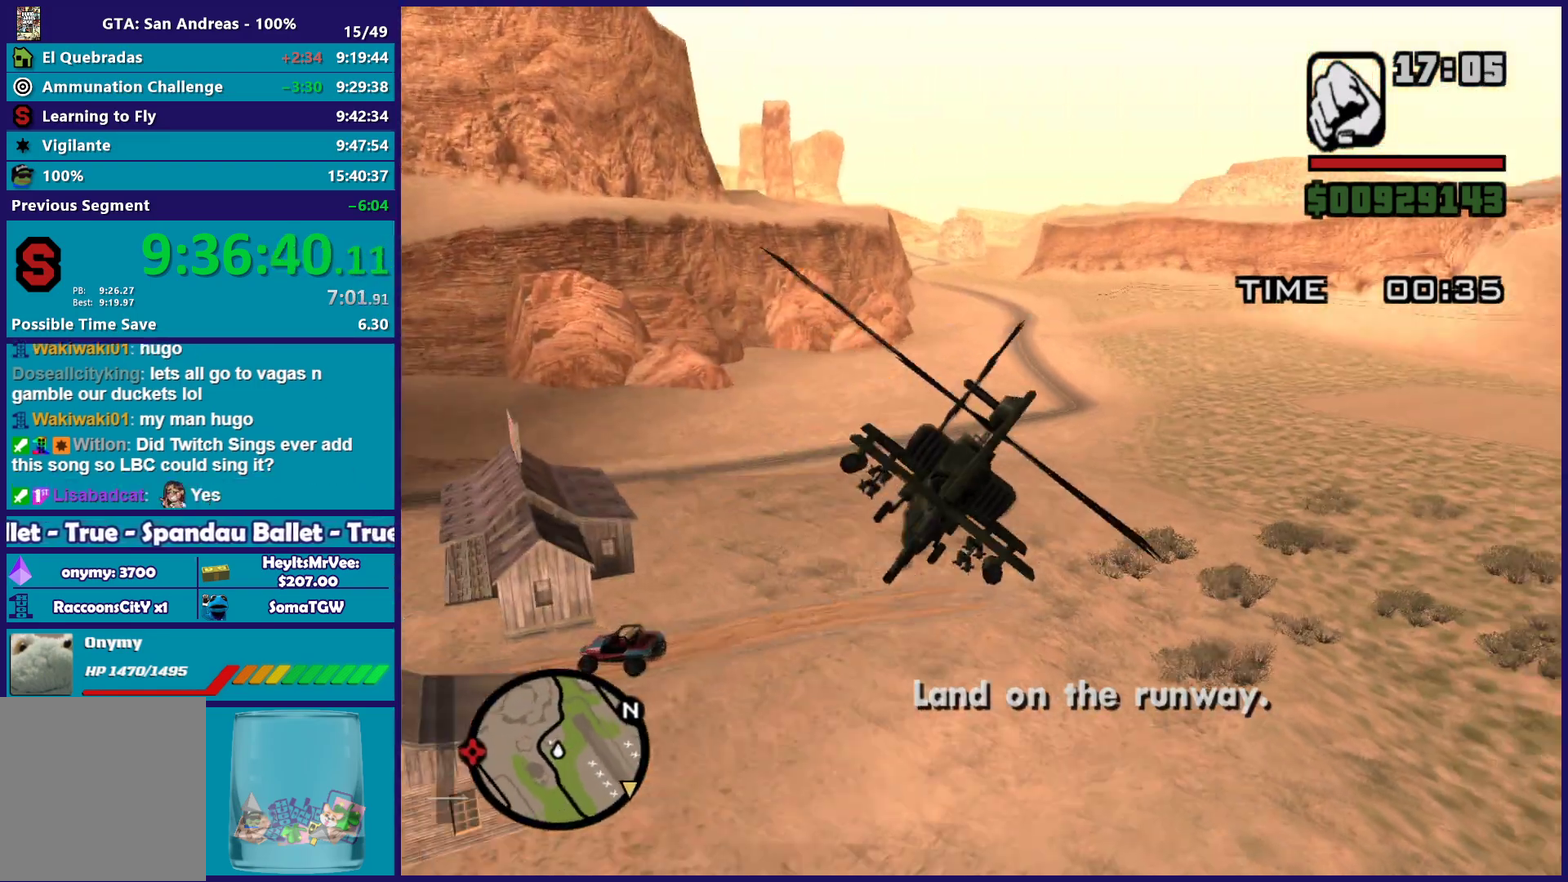
{"buttons": ["R1", "R2"], "left_stick": "down-right", "events": [[333, "left_stick", "down-right"]]}
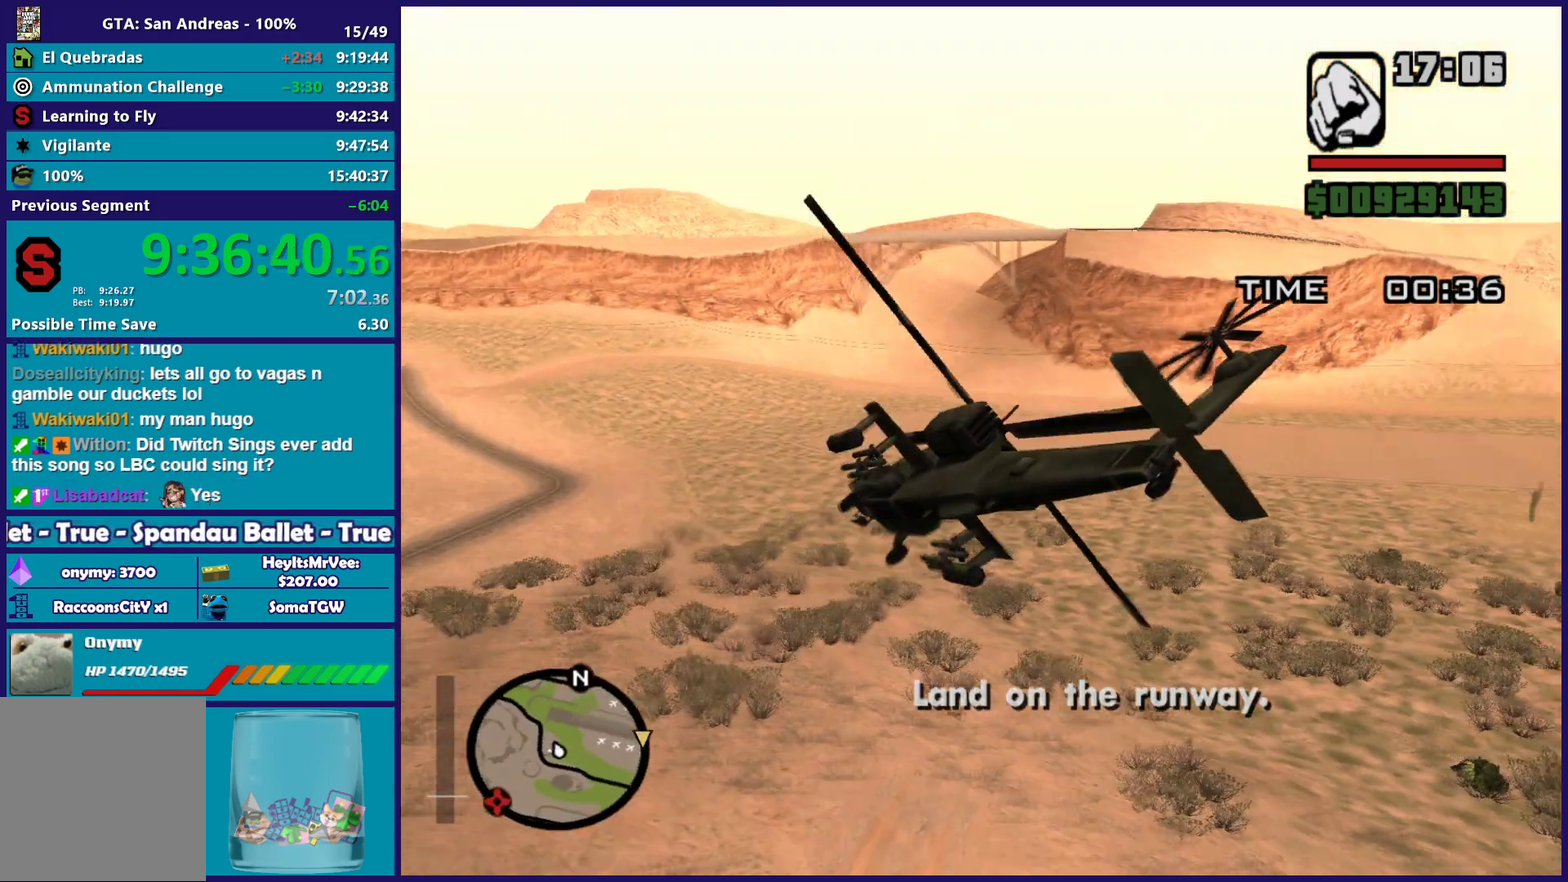
{"buttons": ["R1", "R2"], "left_stick": "down-right", "events": [[100, "left_stick", "right"], [267, "left_stick", "up-right"], [467, "left_stick", "down-right"]]}
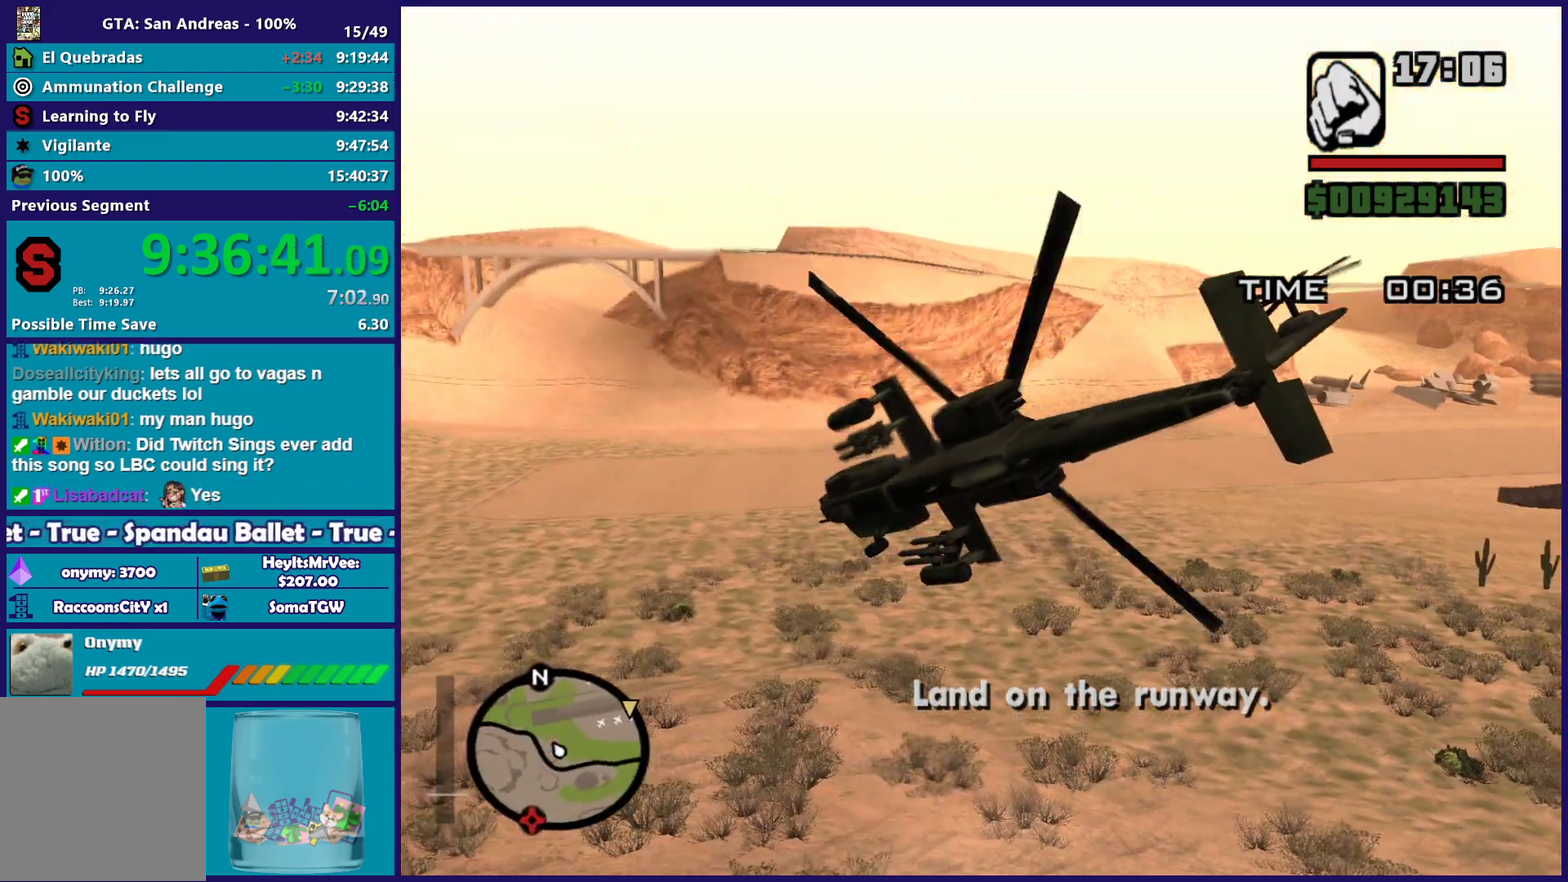
{"buttons": ["R1", "R2"], "left_stick": "up"}
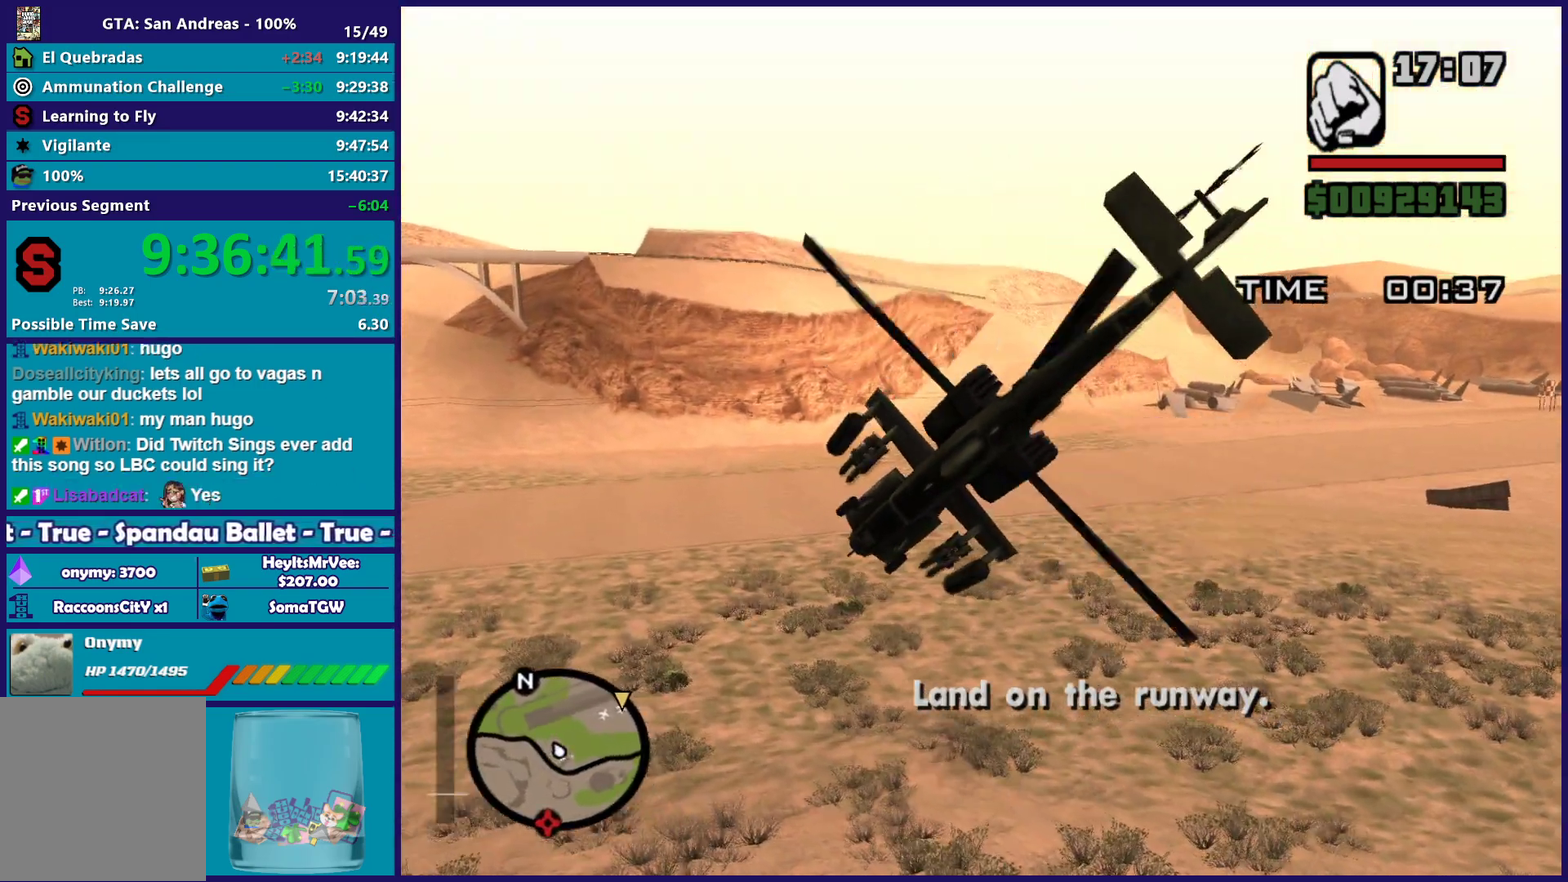
{"buttons": ["R1", "R2"], "left_stick": "right", "events": [[200, "left_stick", "up-right"], [433, "left_stick", "right"]]}
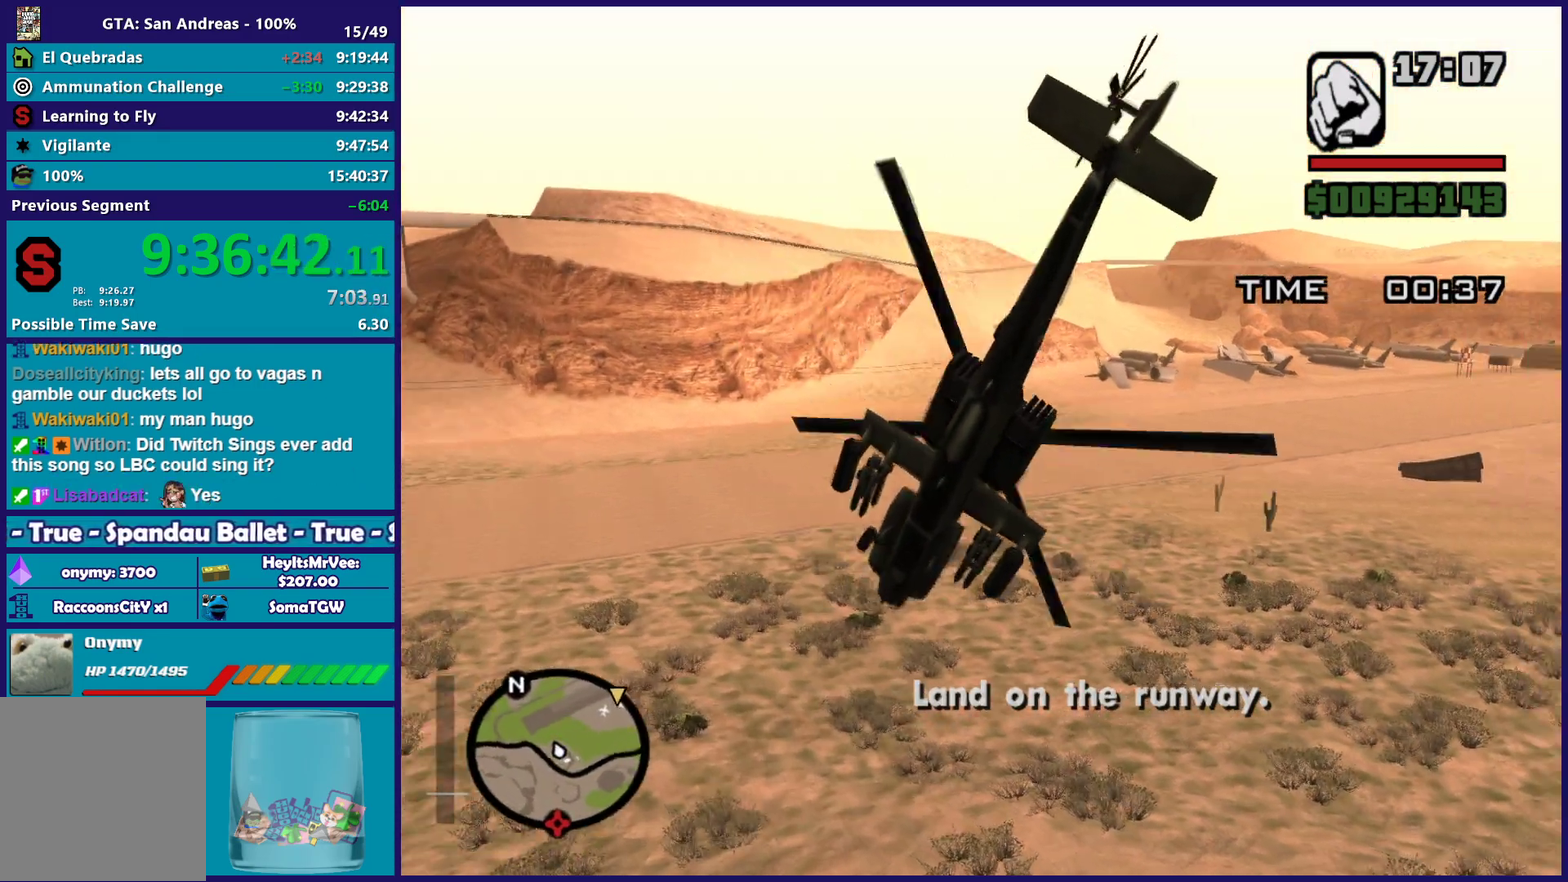
{"buttons": ["R2"], "left_stick": "up", "events": [[50, "left_stick", "center"], [217, "left_stick", "down-right"], [317, "R1", "up"], [350, "left_stick", "up-right"], [433, "left_stick", "up"]]}
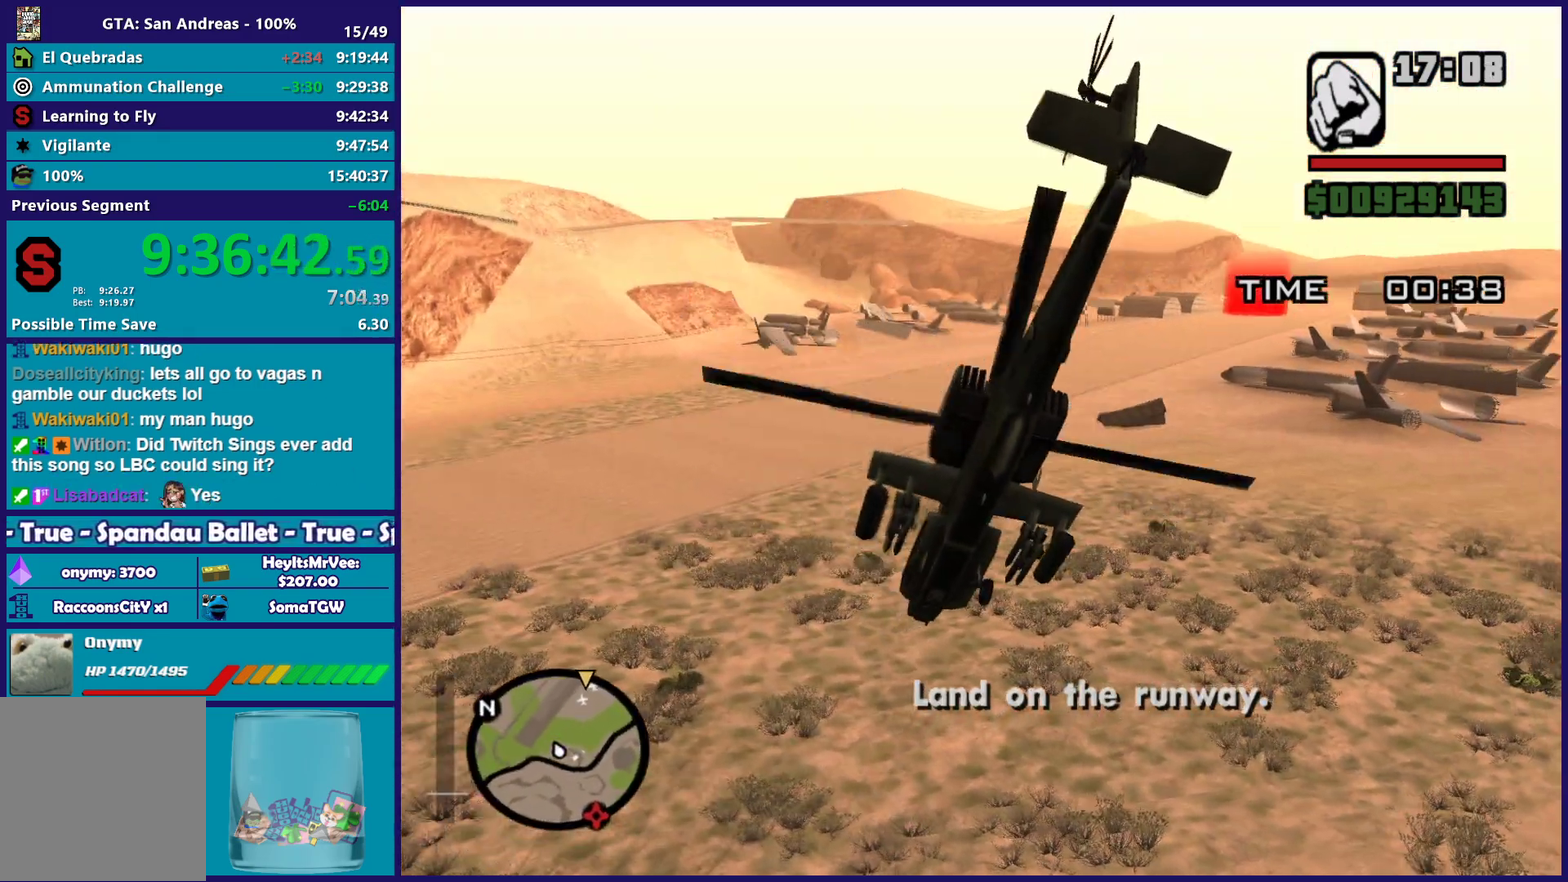
{"buttons": ["R2"], "left_stick": "center", "events": [[167, "left_stick", "up-right"], [300, "left_stick", "up"], [317, "R1", "down"], [433, "left_stick", "center"], [483, "R1", "up"]]}
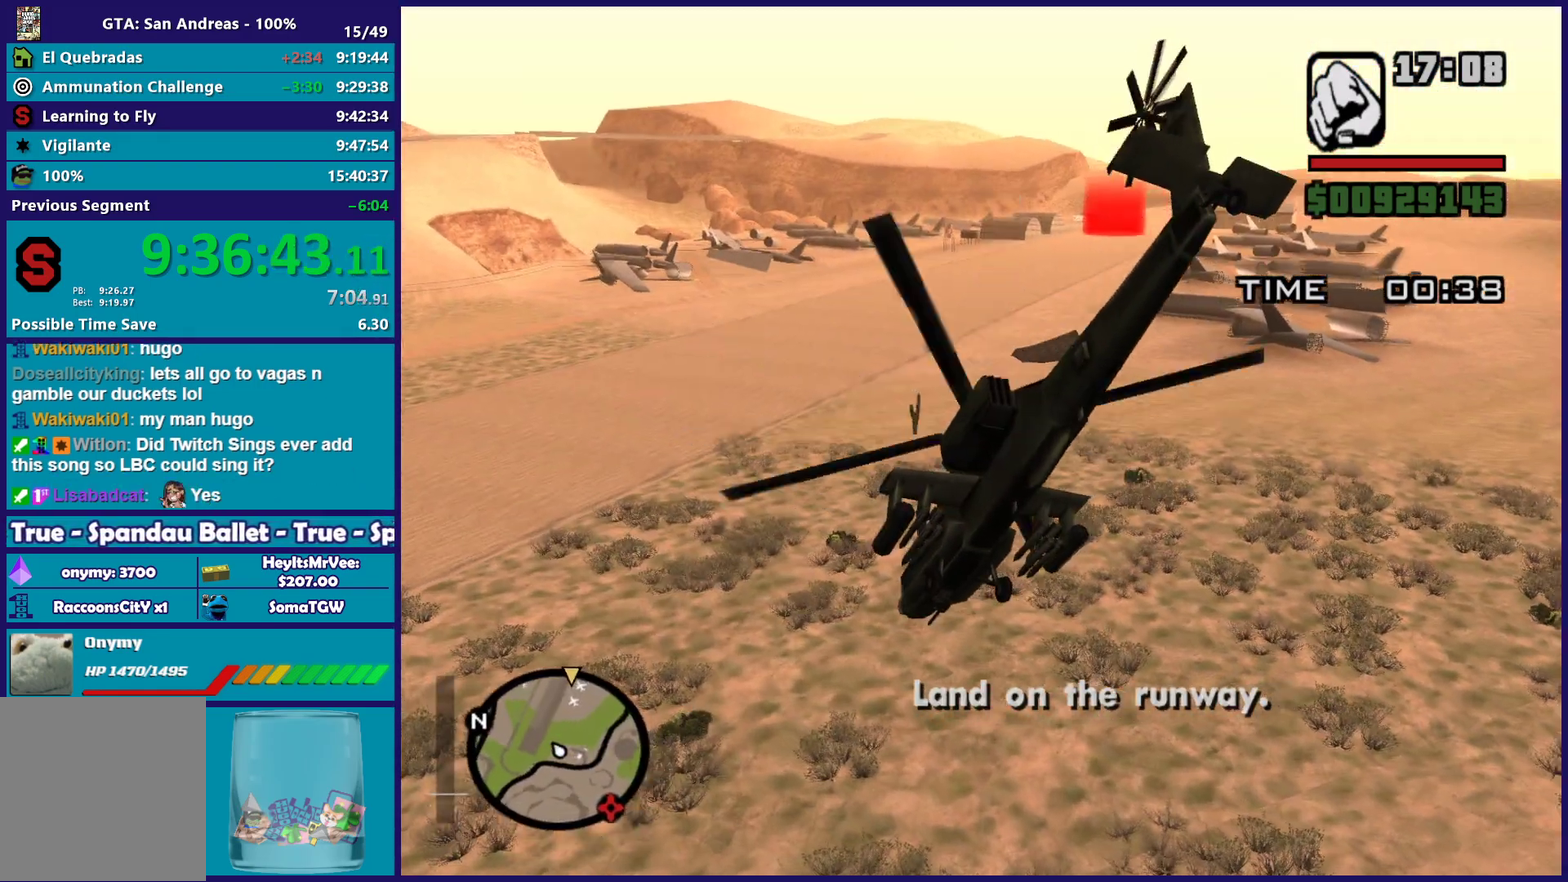
{"buttons": ["R2"], "left_stick": "right", "events": [[83, "left_stick", "right"], [217, "R1", "down"], [267, "left_stick", "up-right"], [400, "left_stick", "right"], [450, "R1", "up"]]}
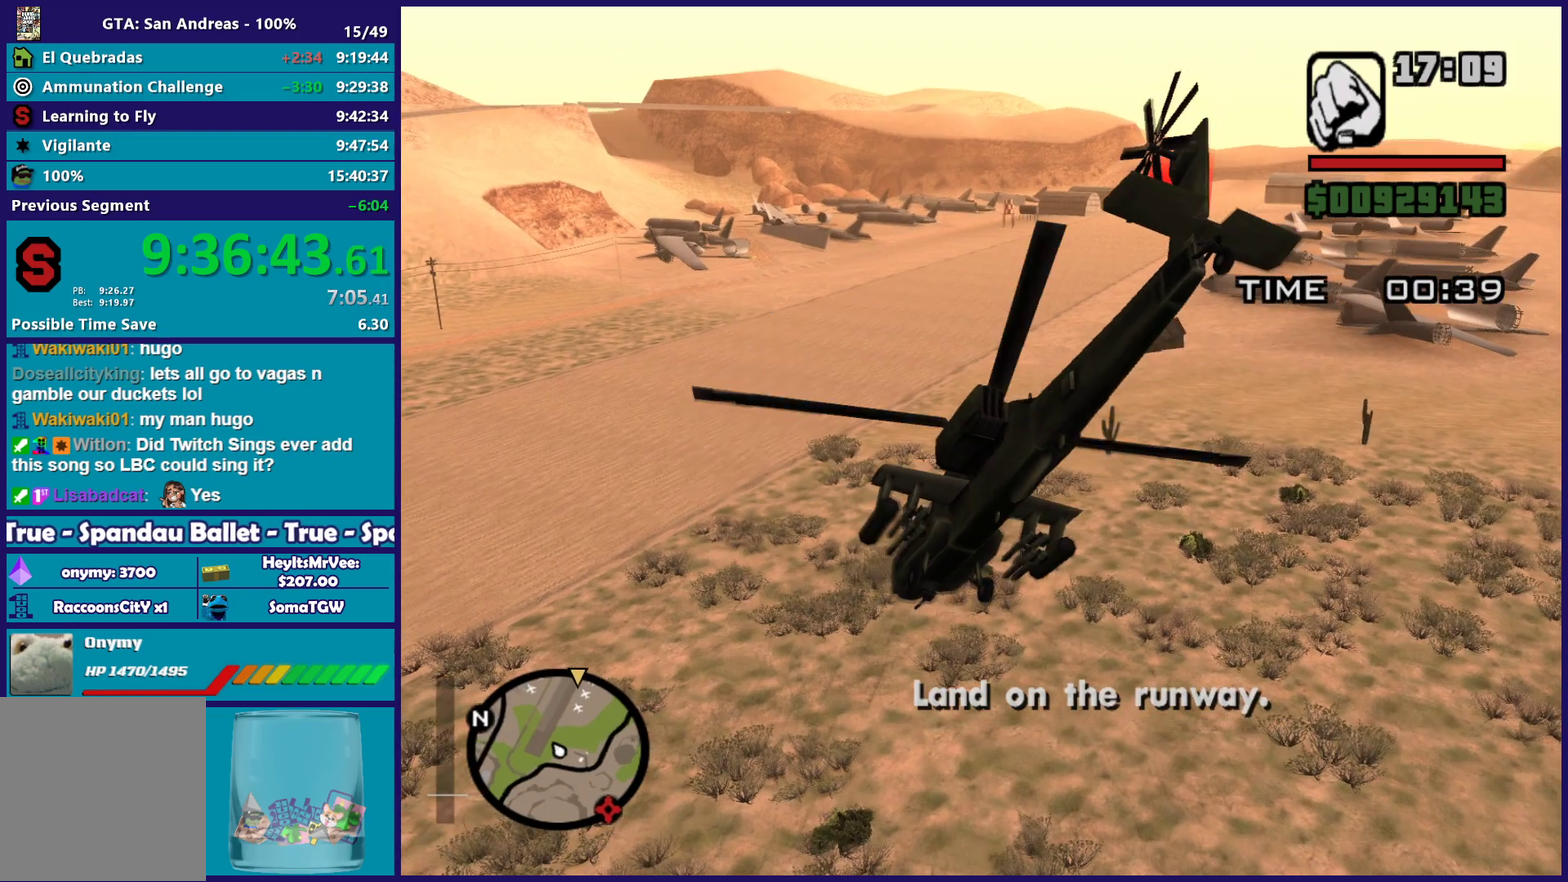
{"buttons": ["R1", "R2"], "left_stick": "down-right", "events": [[50, "left_stick", "up-right"], [67, "R1", "down"], [350, "left_stick", "right"], [467, "left_stick", "down-right"]]}
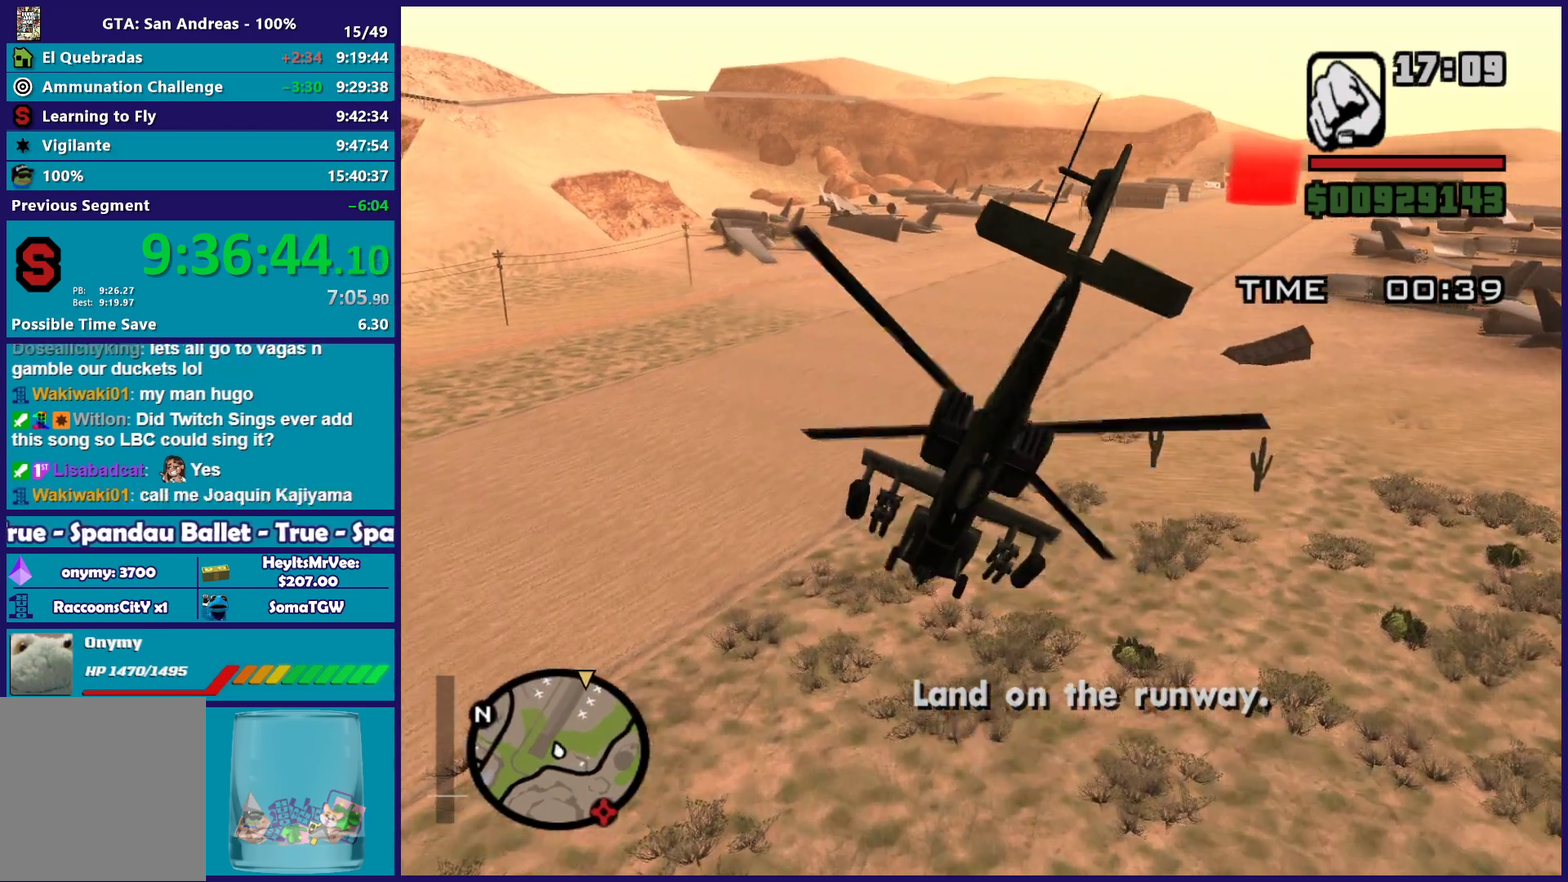
{"buttons": ["R1", "R2"], "left_stick": "right", "events": [[67, "left_stick", "right"], [117, "left_stick", "up-right"], [483, "left_stick", "right"]]}
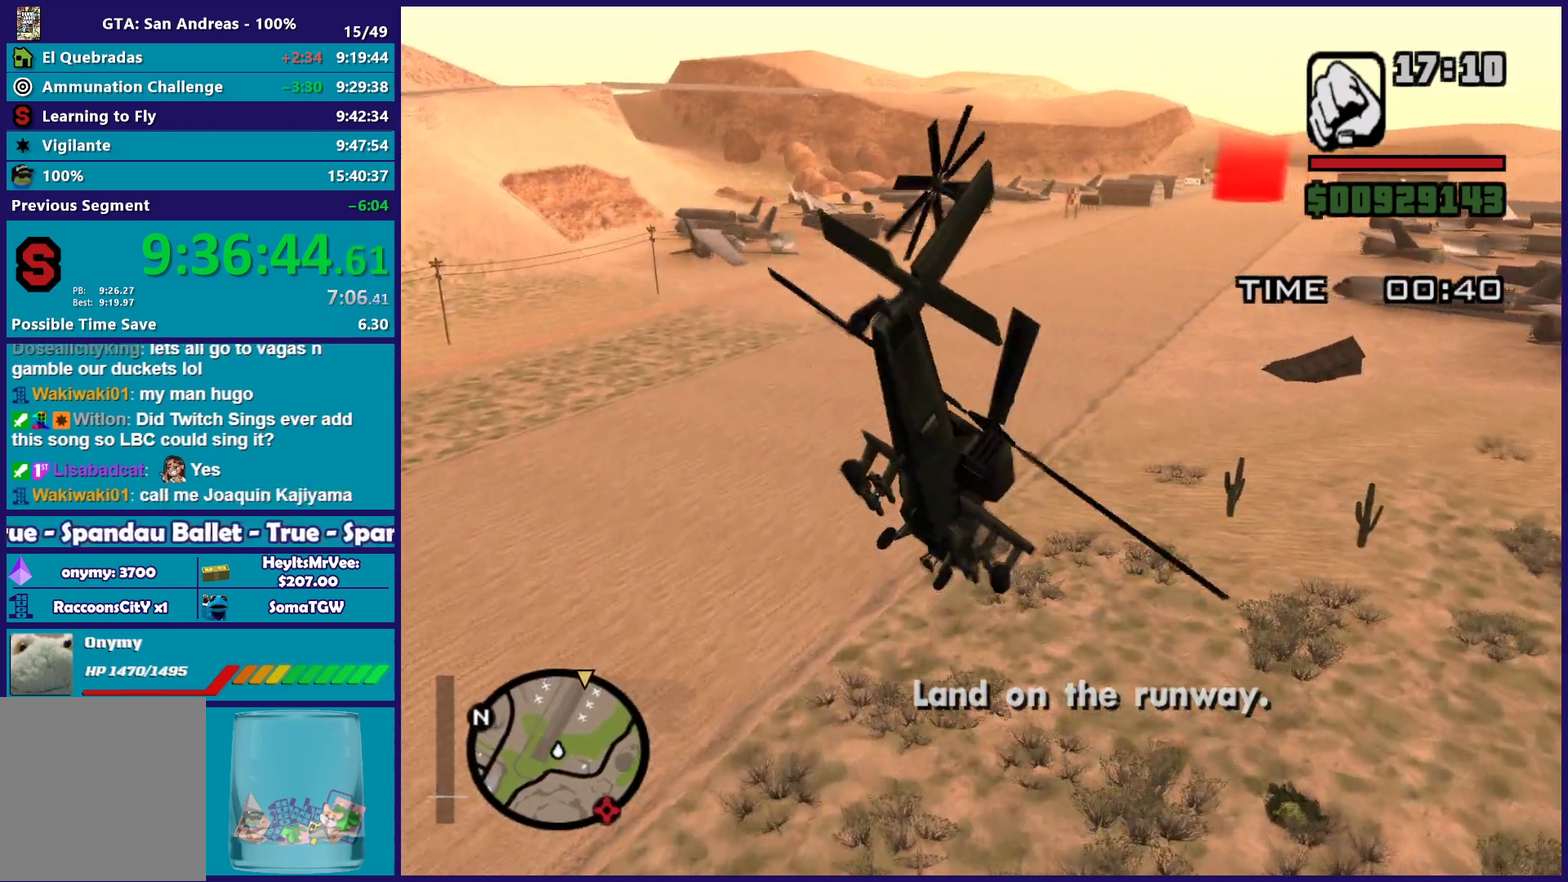
{"buttons": ["R1", "R2"], "left_stick": "up-right", "events": [[200, "left_stick", "up"], [383, "left_stick", "up-right"]]}
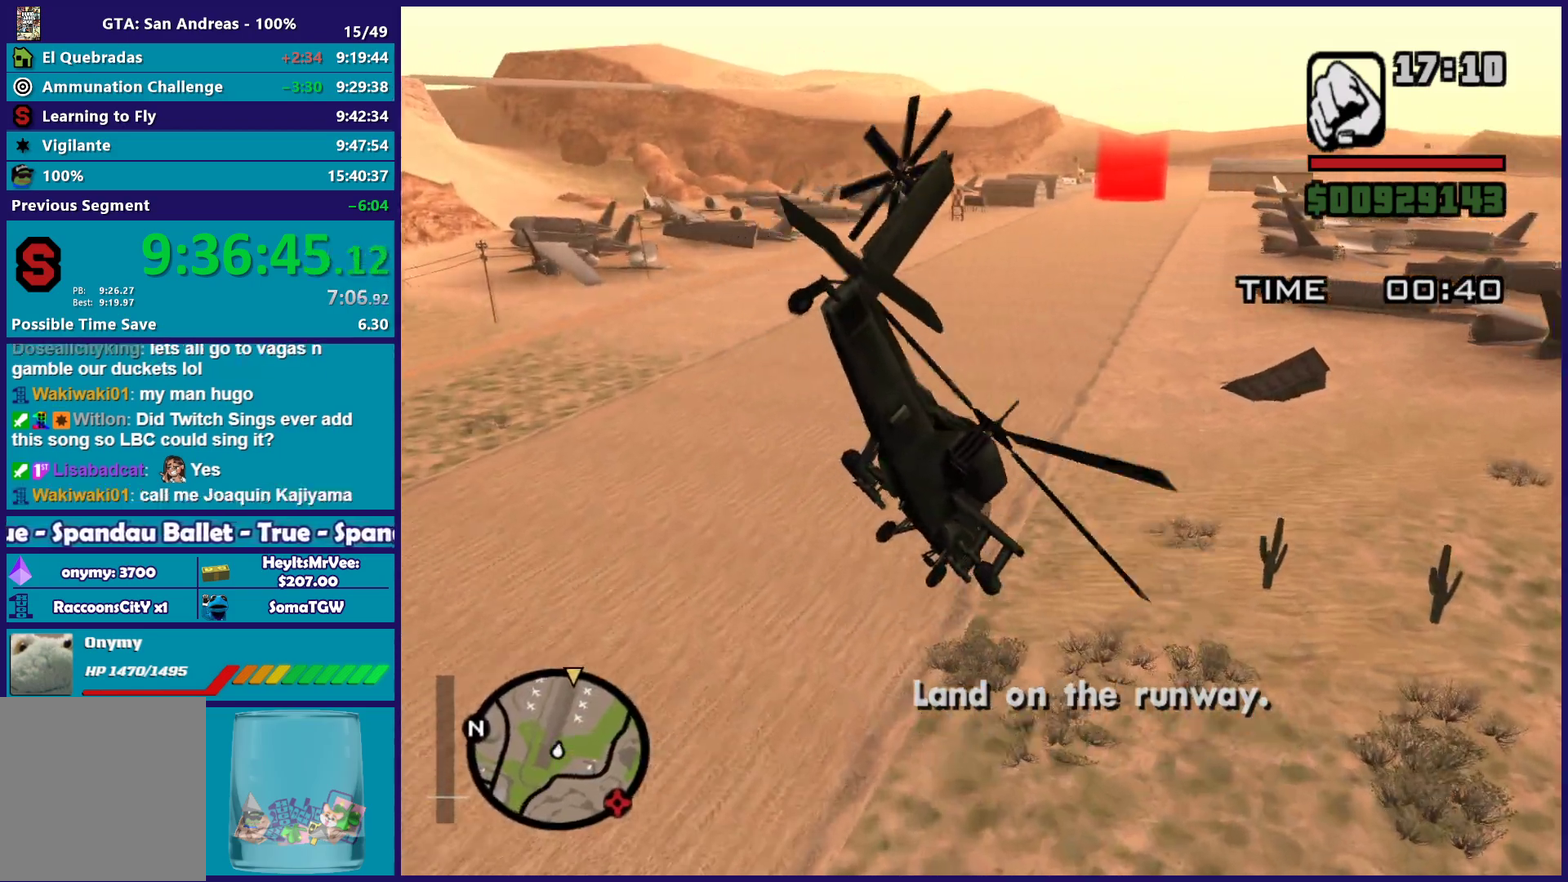
{"buttons": ["R2"], "left_stick": "up-left", "events": [[33, "left_stick", "up"], [167, "left_stick", "center"], [367, "left_stick", "up-left"], [400, "R1", "up"]]}
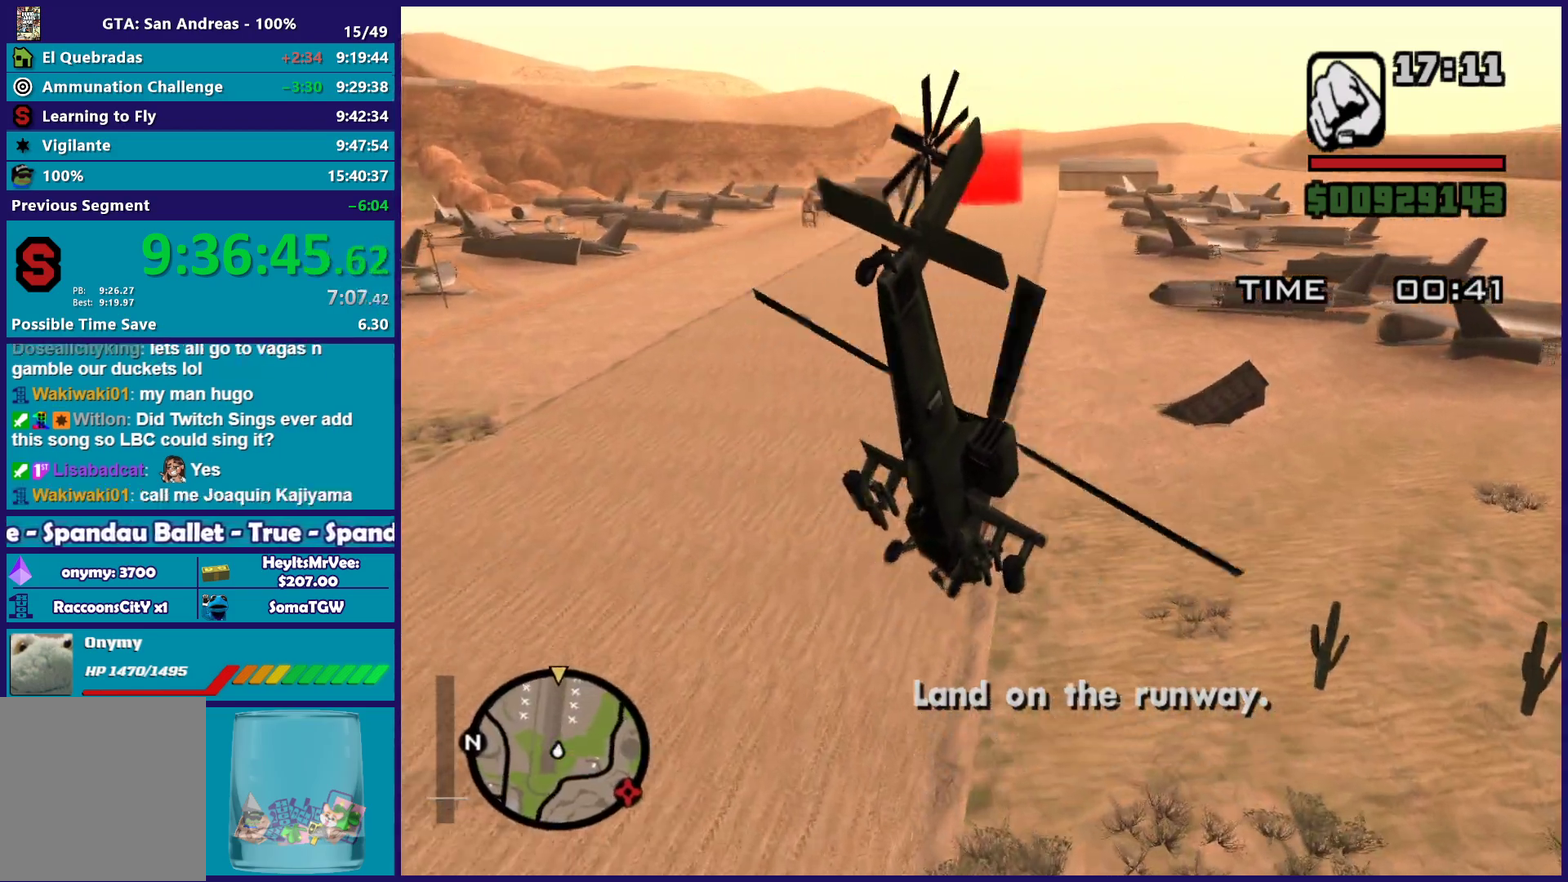
{"buttons": ["R2"], "left_stick": "right", "events": [[67, "left_stick", "center"], [200, "left_stick", "up-left"], [450, "left_stick", "center"], [500, "left_stick", "right"]]}
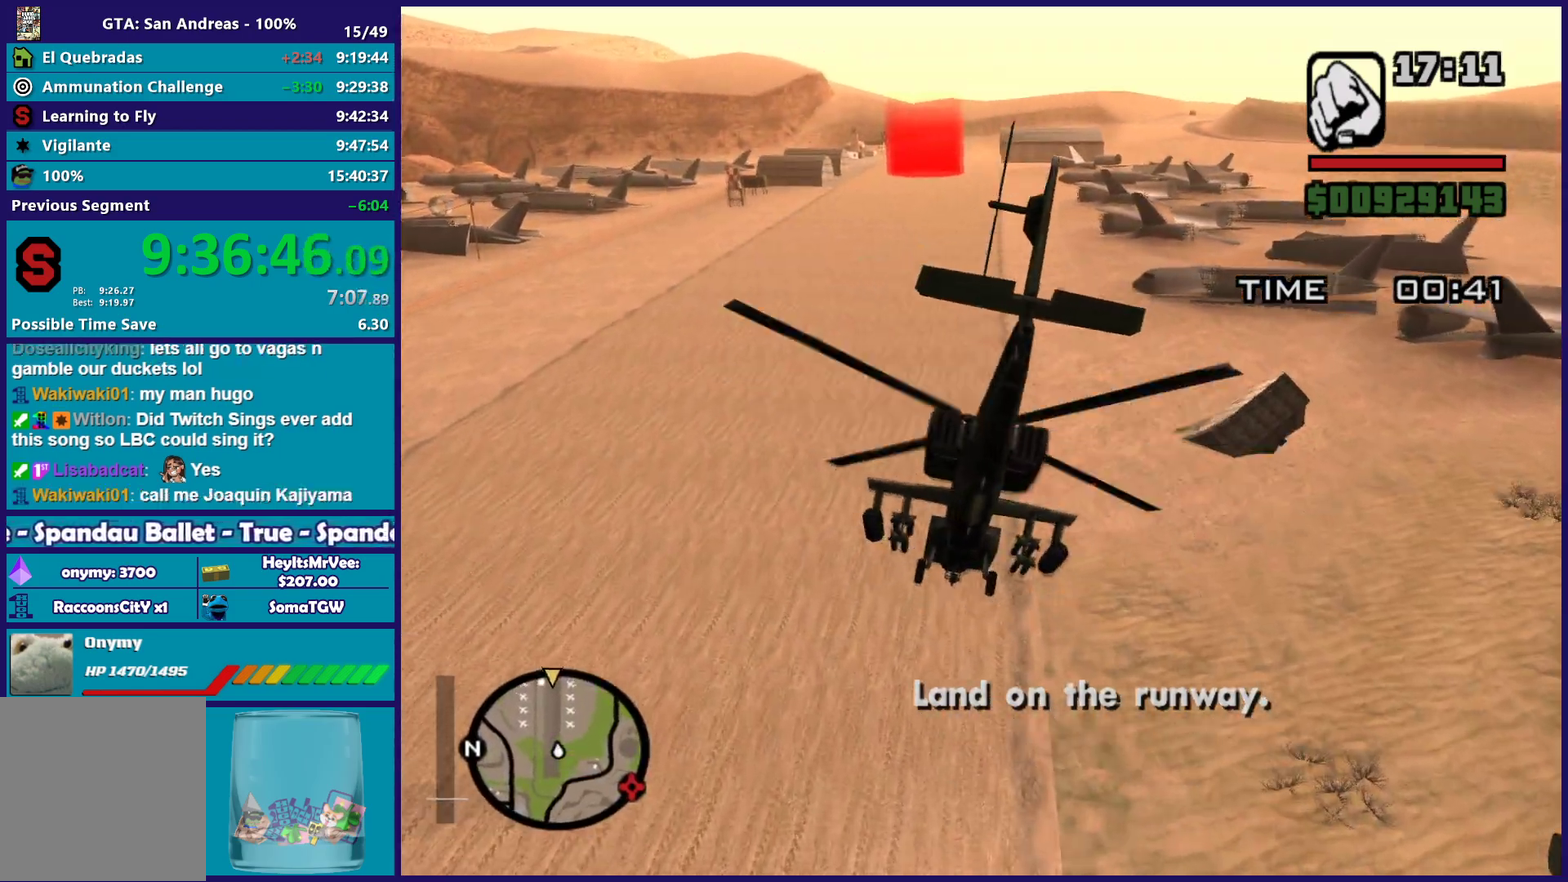
{"buttons": ["R2"], "left_stick": "up", "events": [[150, "R1", "down"], [250, "left_stick", "up-right"], [317, "left_stick", "up"], [450, "R1", "up"]]}
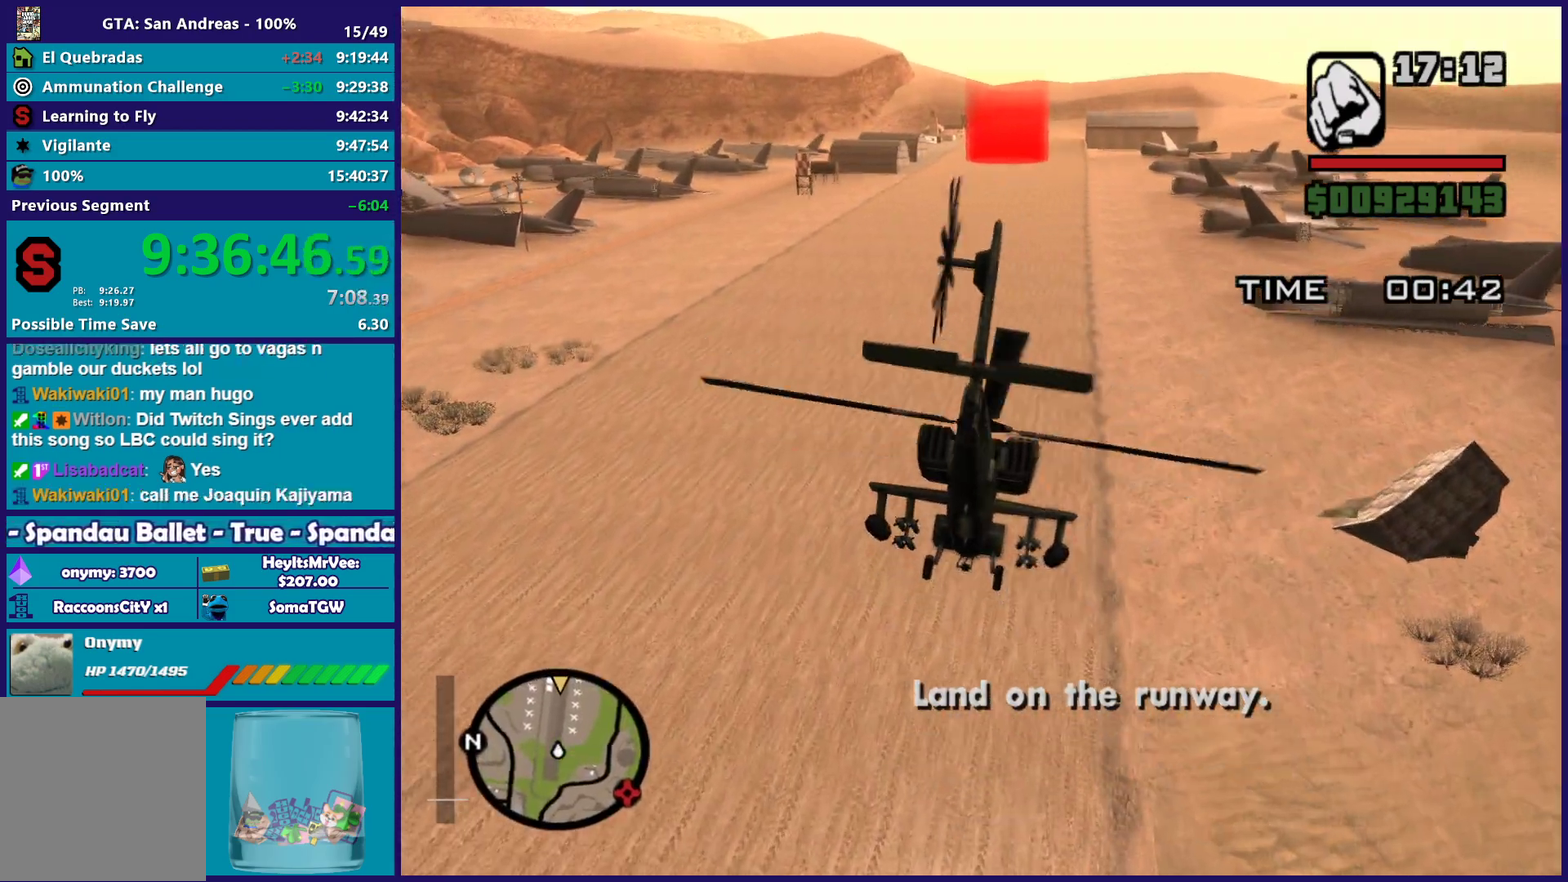
{"buttons": [], "left_stick": "down"}
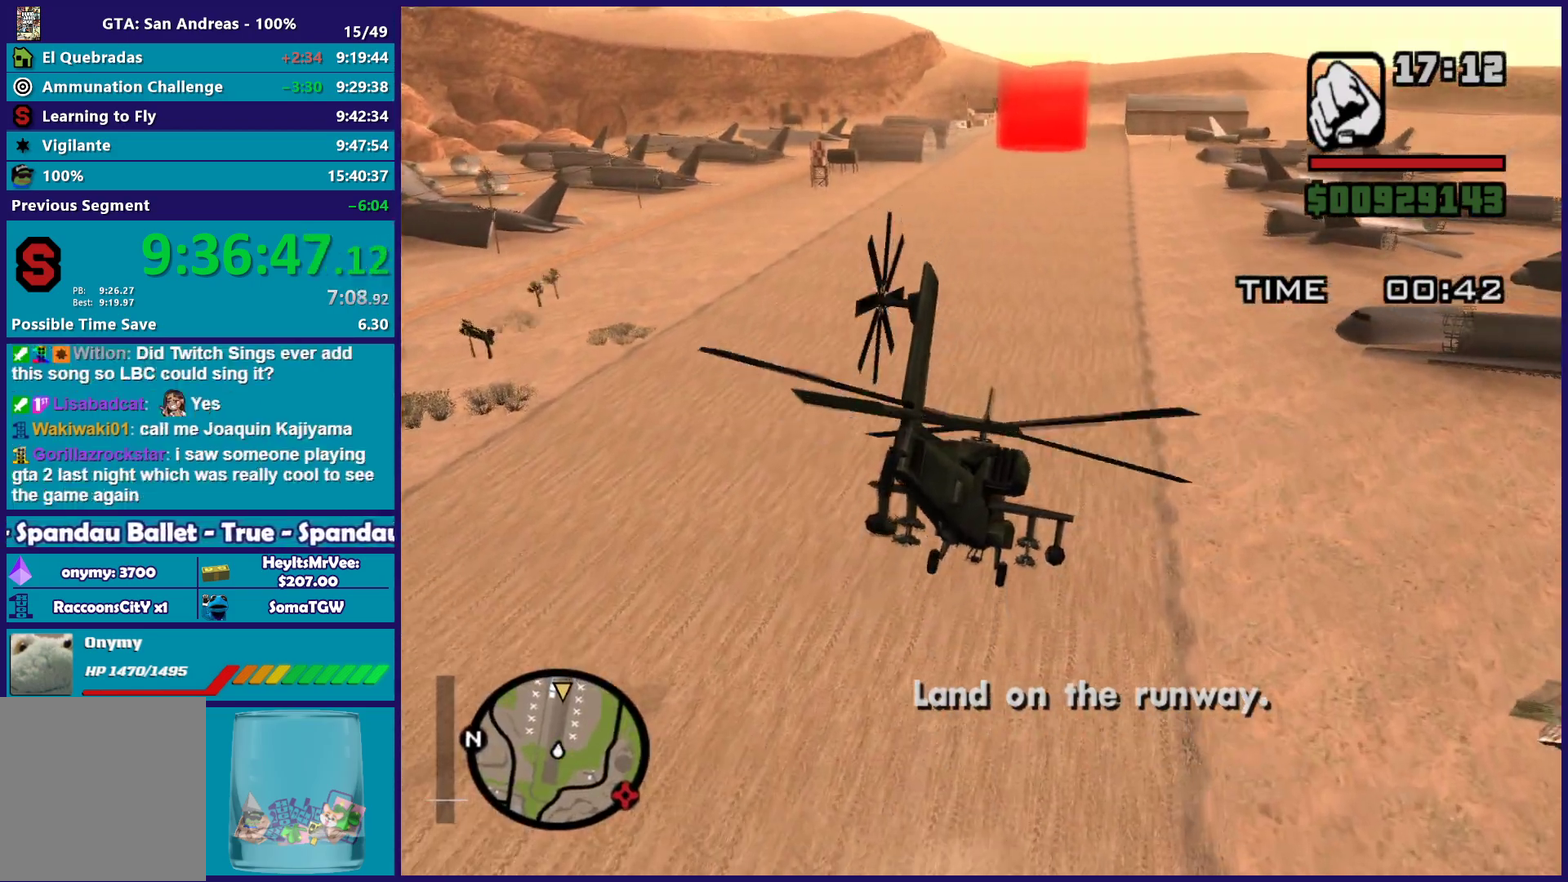
{"buttons": [], "left_stick": "right"}